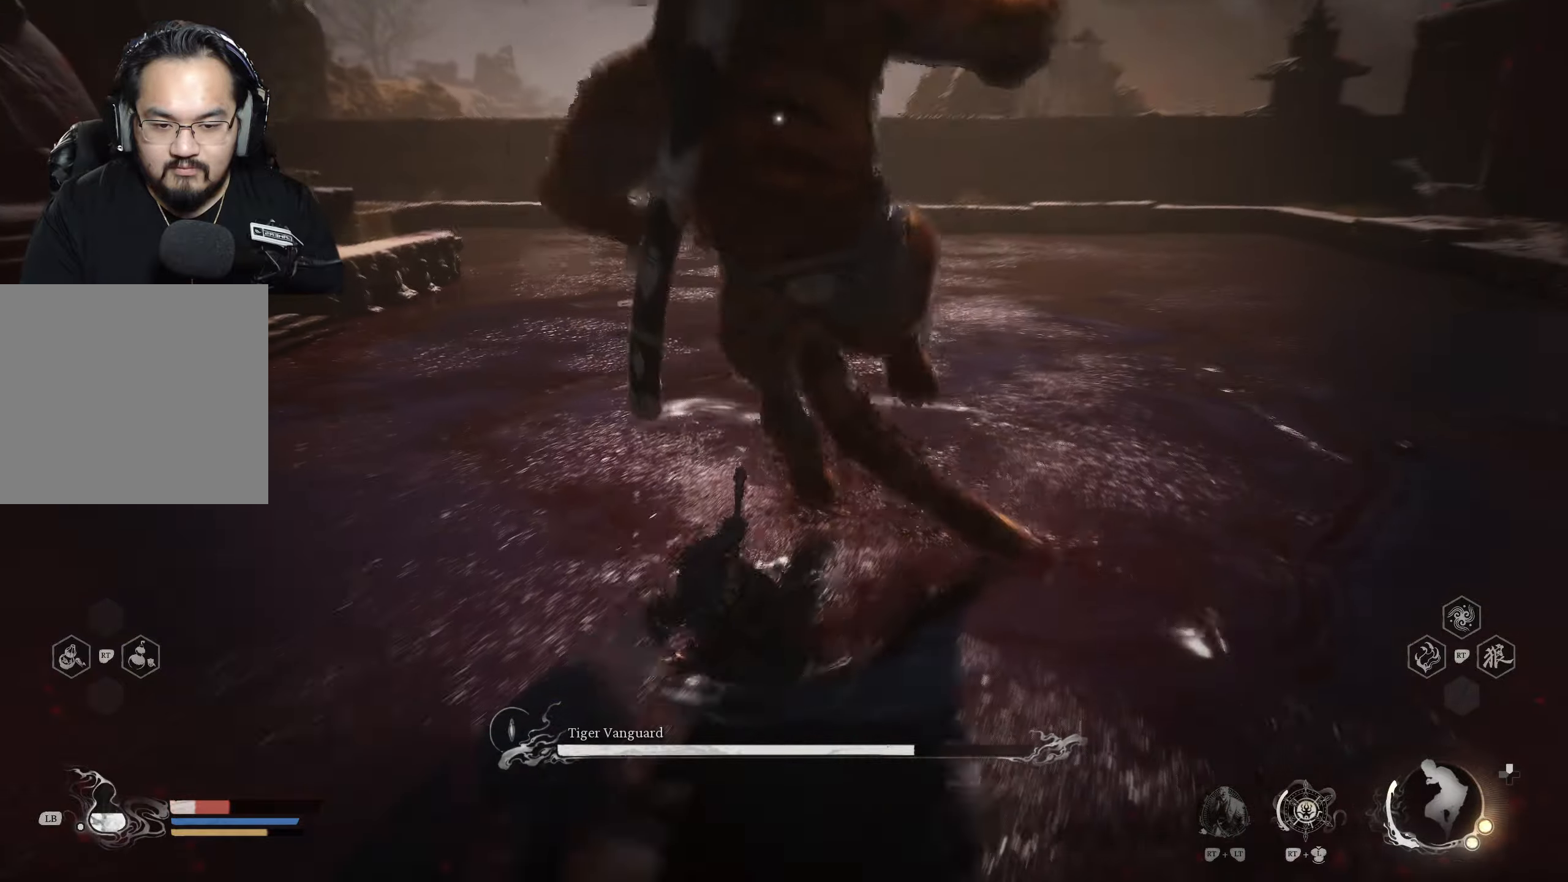
Gameplay with a controller (Xbox layout); each line is a JSON object with the inputs held at the frame after it. "events" lists button and stick changes between this image and that frame as [ms after this image, input, new state], when the widget could be followed in between.
{"buttons": ["B"], "left_stick": "up", "right_stick": "center", "events": [[67, "B", "down"], [167, "B", "up"], [450, "B", "down"]]}
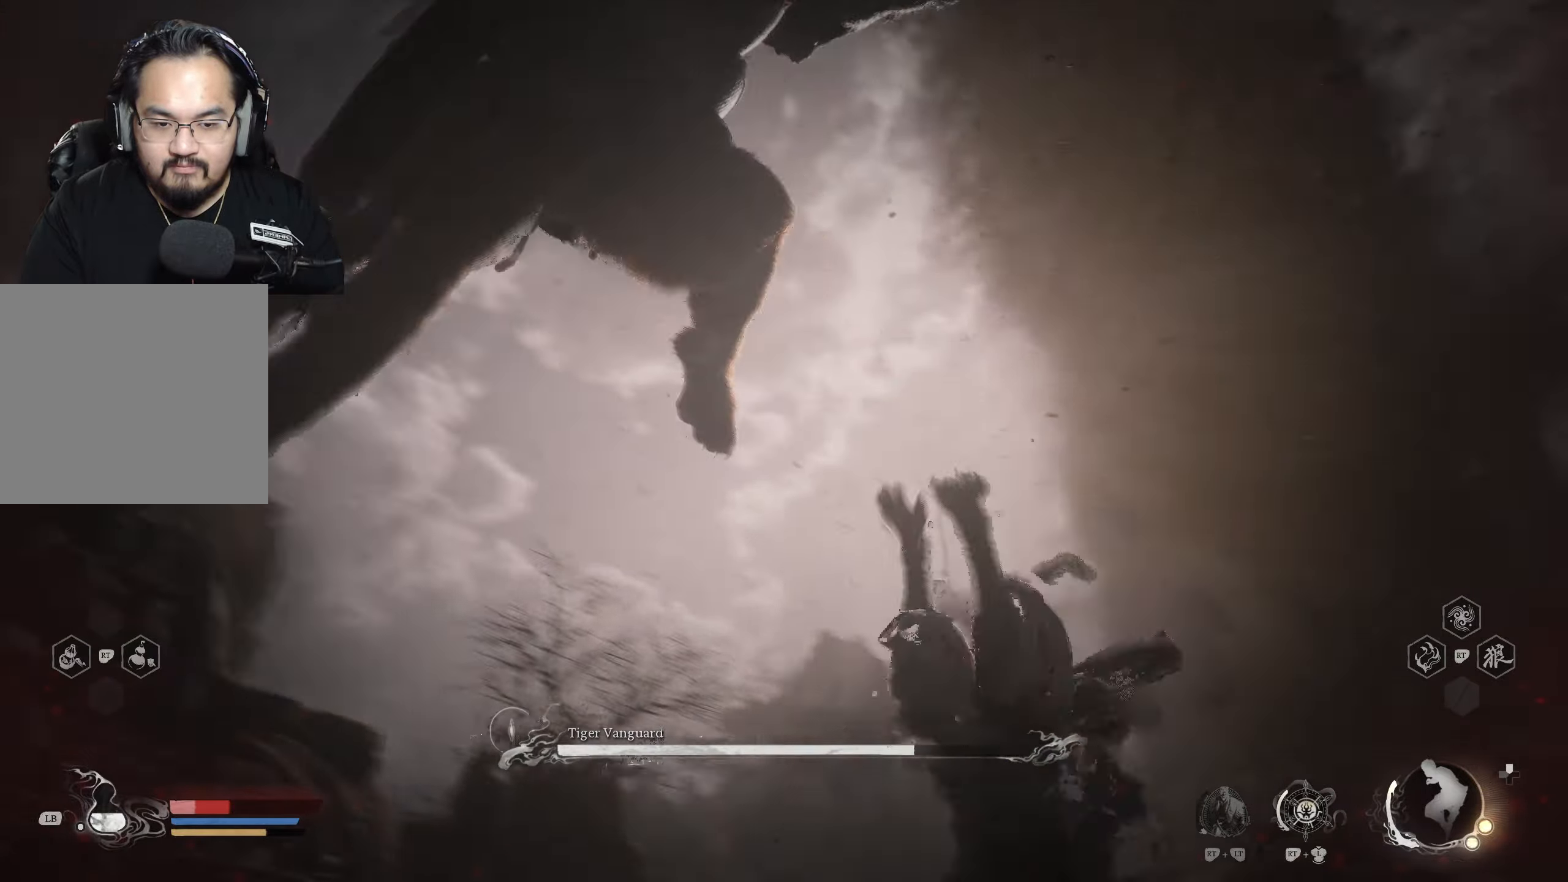
{"buttons": [], "left_stick": "up", "right_stick": "center", "events": [[67, "B", "up"], [183, "B", "down"], [267, "B", "up"]]}
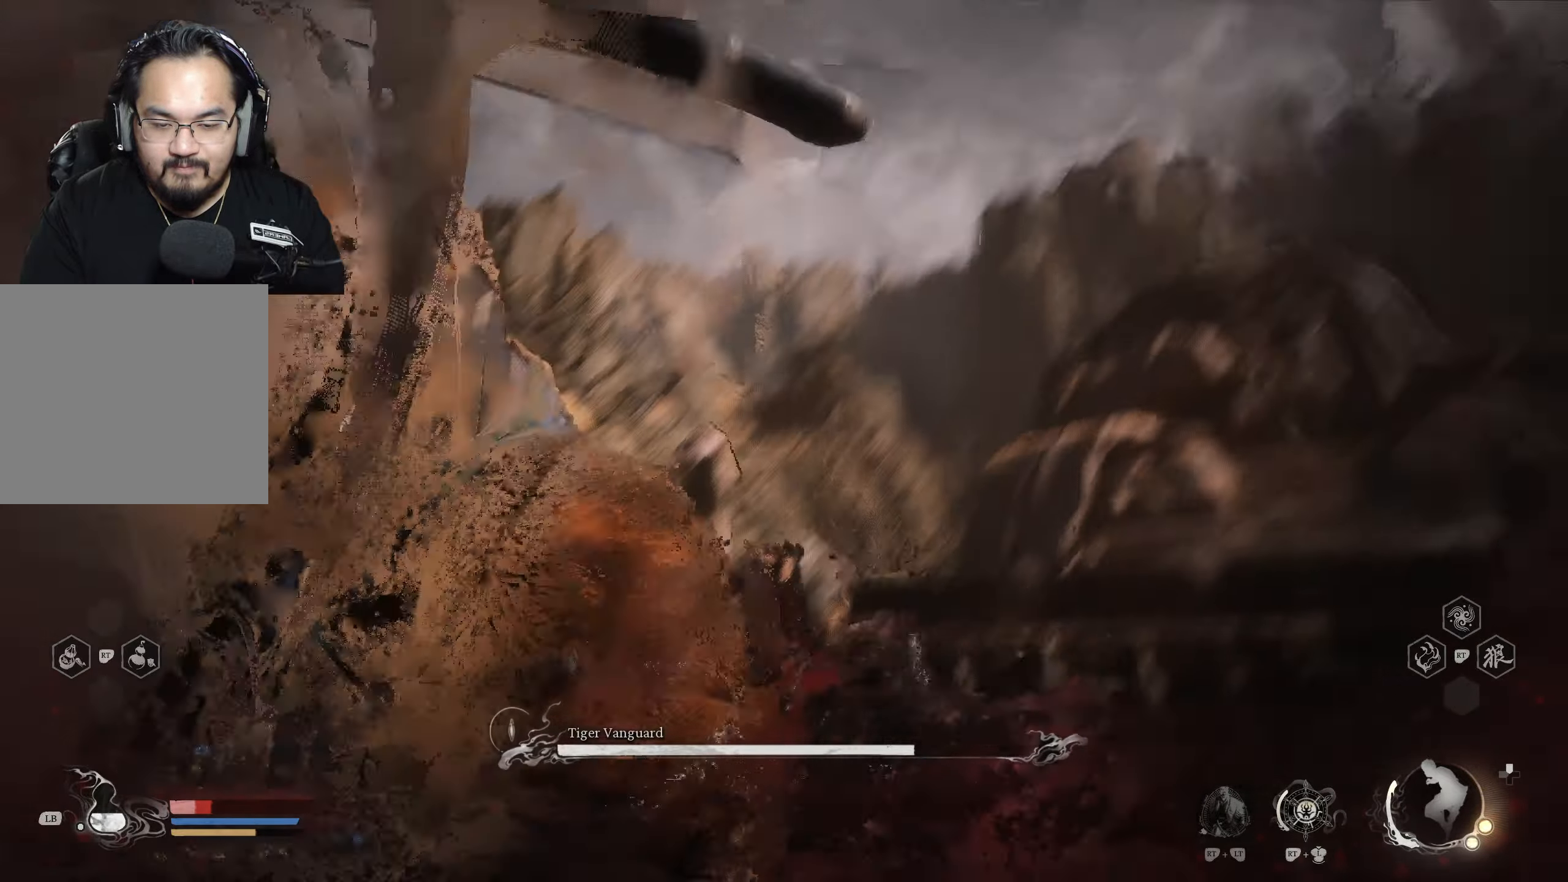
{"buttons": [], "left_stick": "up", "right_stick": "center", "events": [[350, "X", "down"], [450, "X", "up"]]}
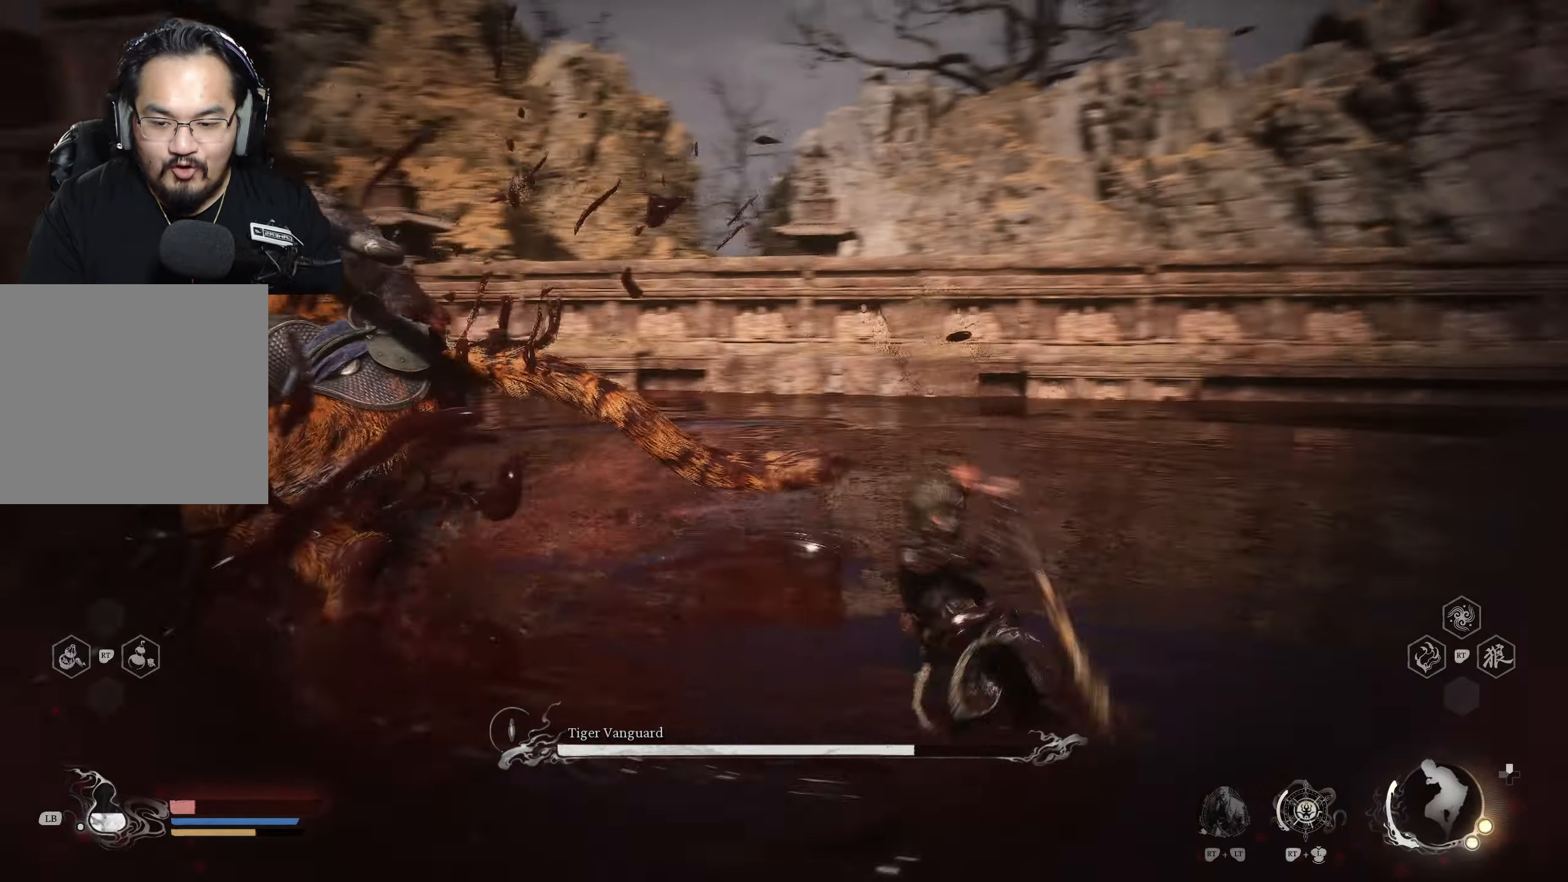
{"buttons": [], "left_stick": "up", "right_stick": "center", "events": [[17, "X", "down"], [100, "X", "up"], [133, "X", "down"], [200, "X", "up"]]}
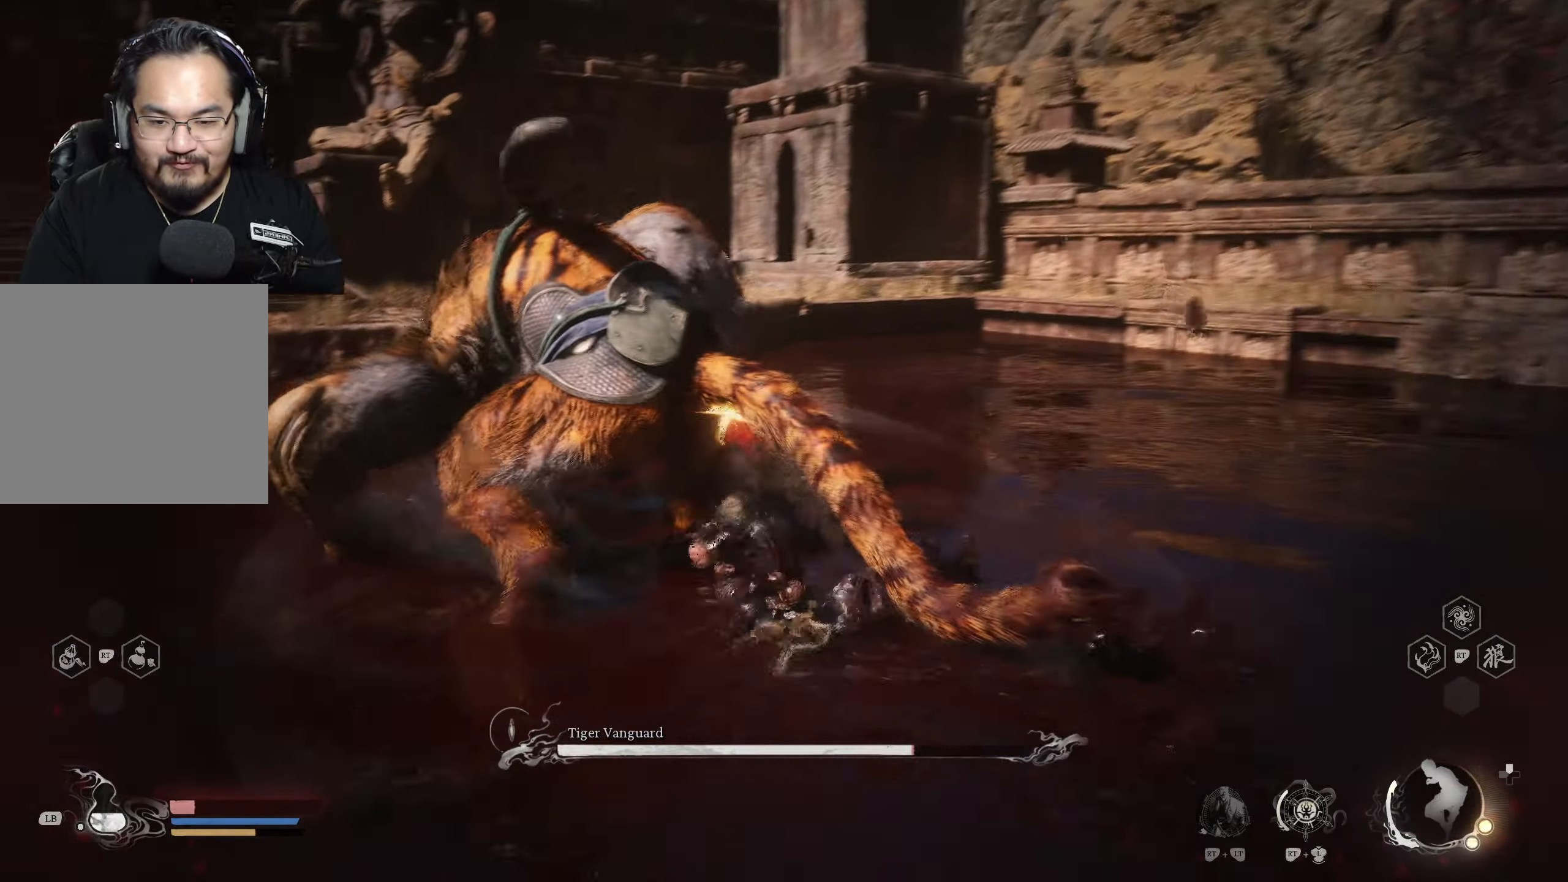
{"buttons": [], "left_stick": "center", "right_stick": "center", "events": [[67, "X", "down"], [150, "X", "up"], [183, "left_stick", "center"]]}
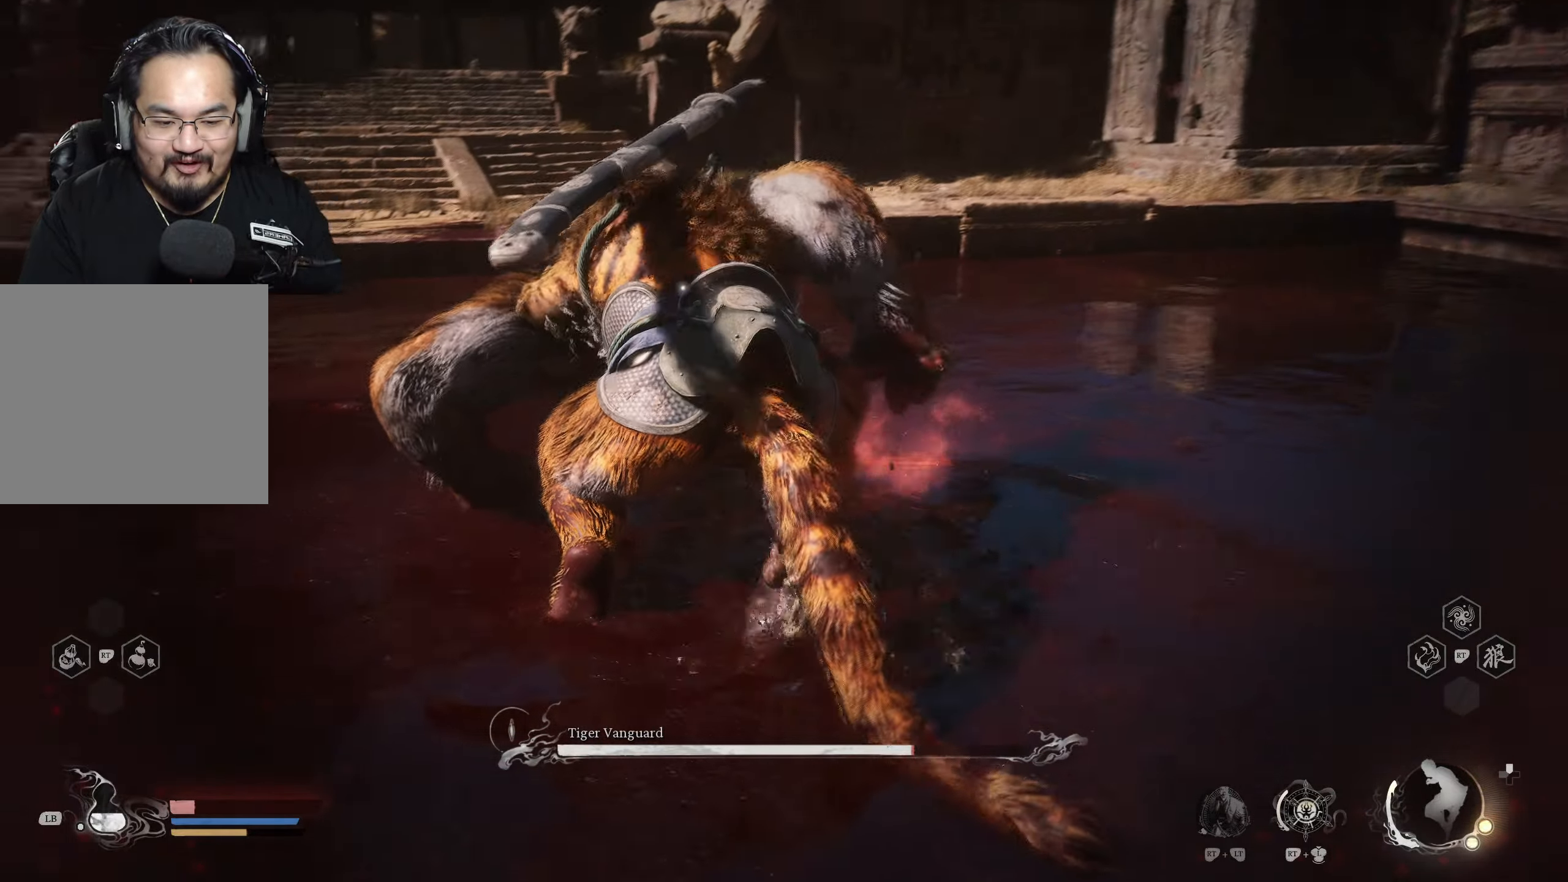
{"buttons": [], "left_stick": "center", "right_stick": "center", "events": [[33, "X", "down"], [117, "X", "up"], [183, "X", "down"], [233, "X", "up"], [300, "X", "down"], [367, "X", "up"], [400, "X", "down"], [483, "X", "up"]]}
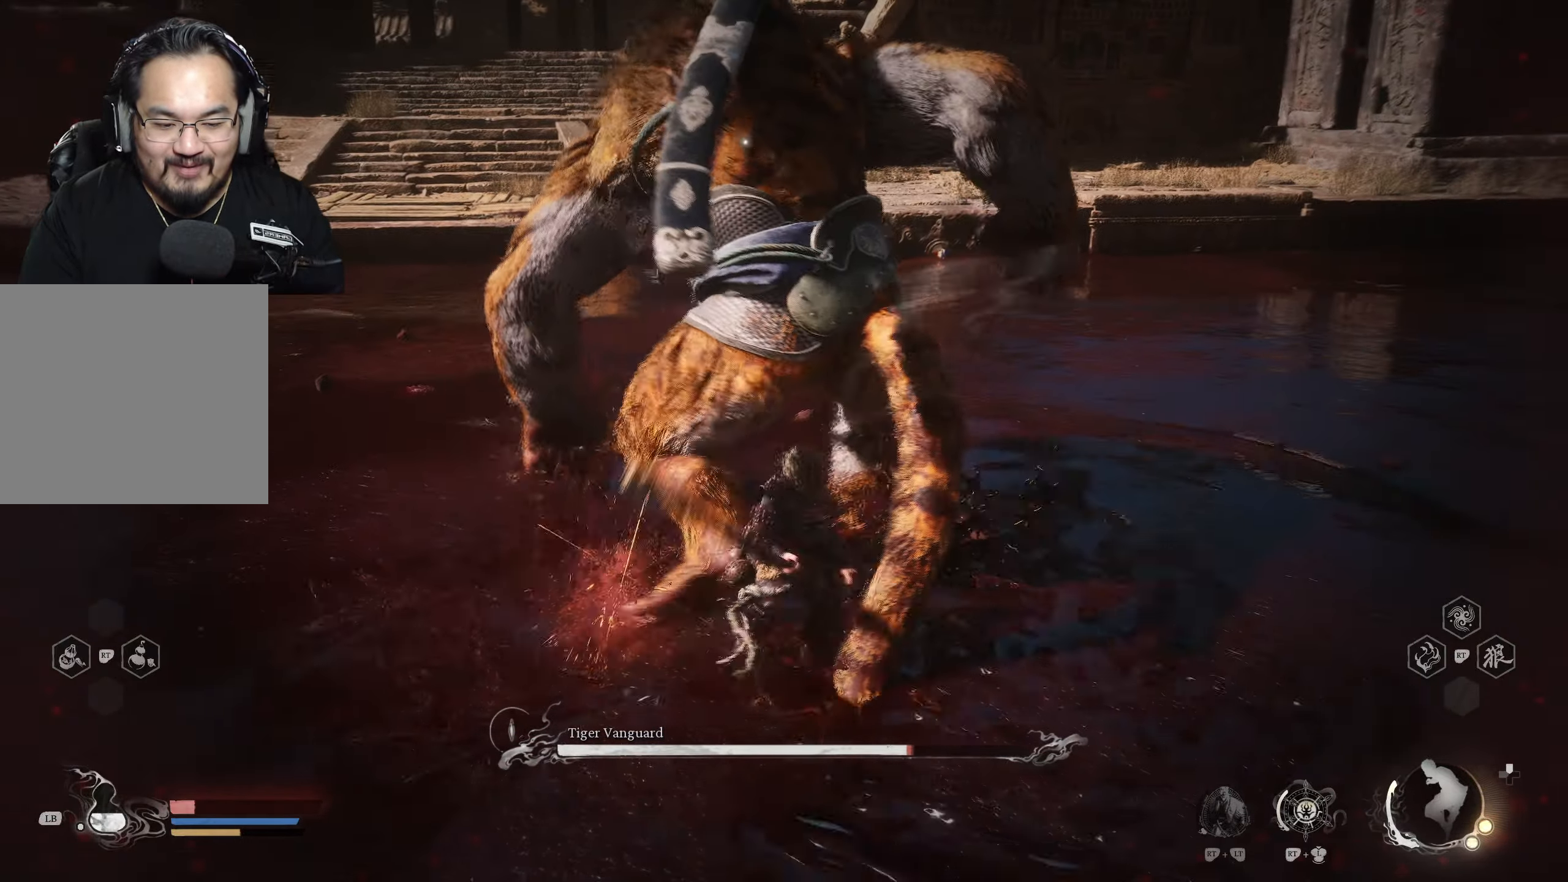
{"buttons": ["X"], "left_stick": "center", "right_stick": "center", "events": [[150, "X", "down"], [200, "X", "up"], [283, "X", "down"], [417, "X", "up"], [467, "X", "down"]]}
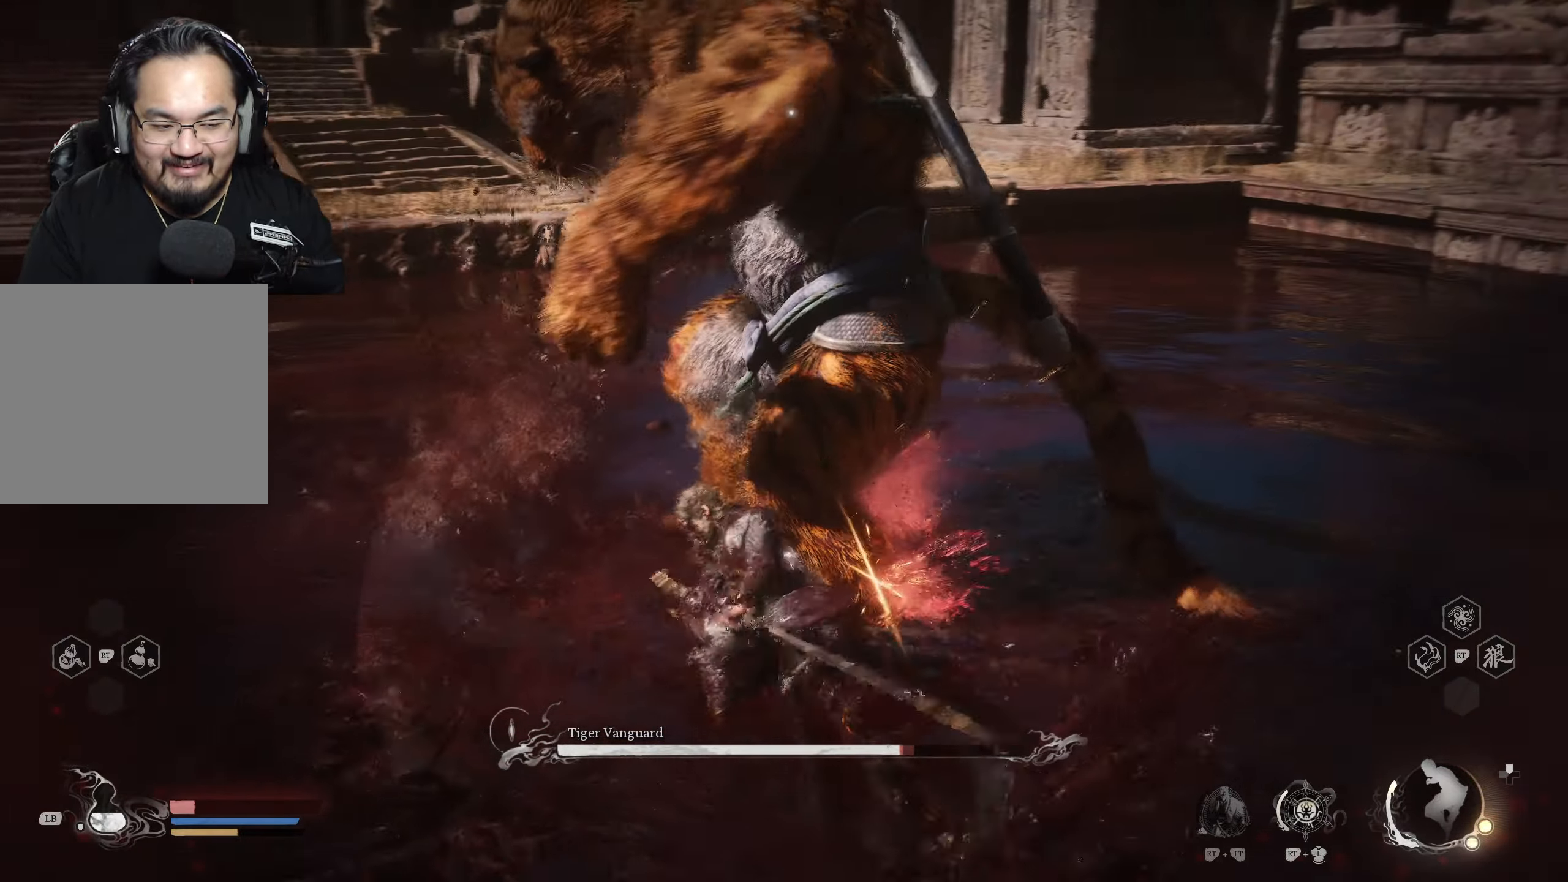
{"buttons": [], "left_stick": "center", "right_stick": "center", "events": [[83, "X", "up"]]}
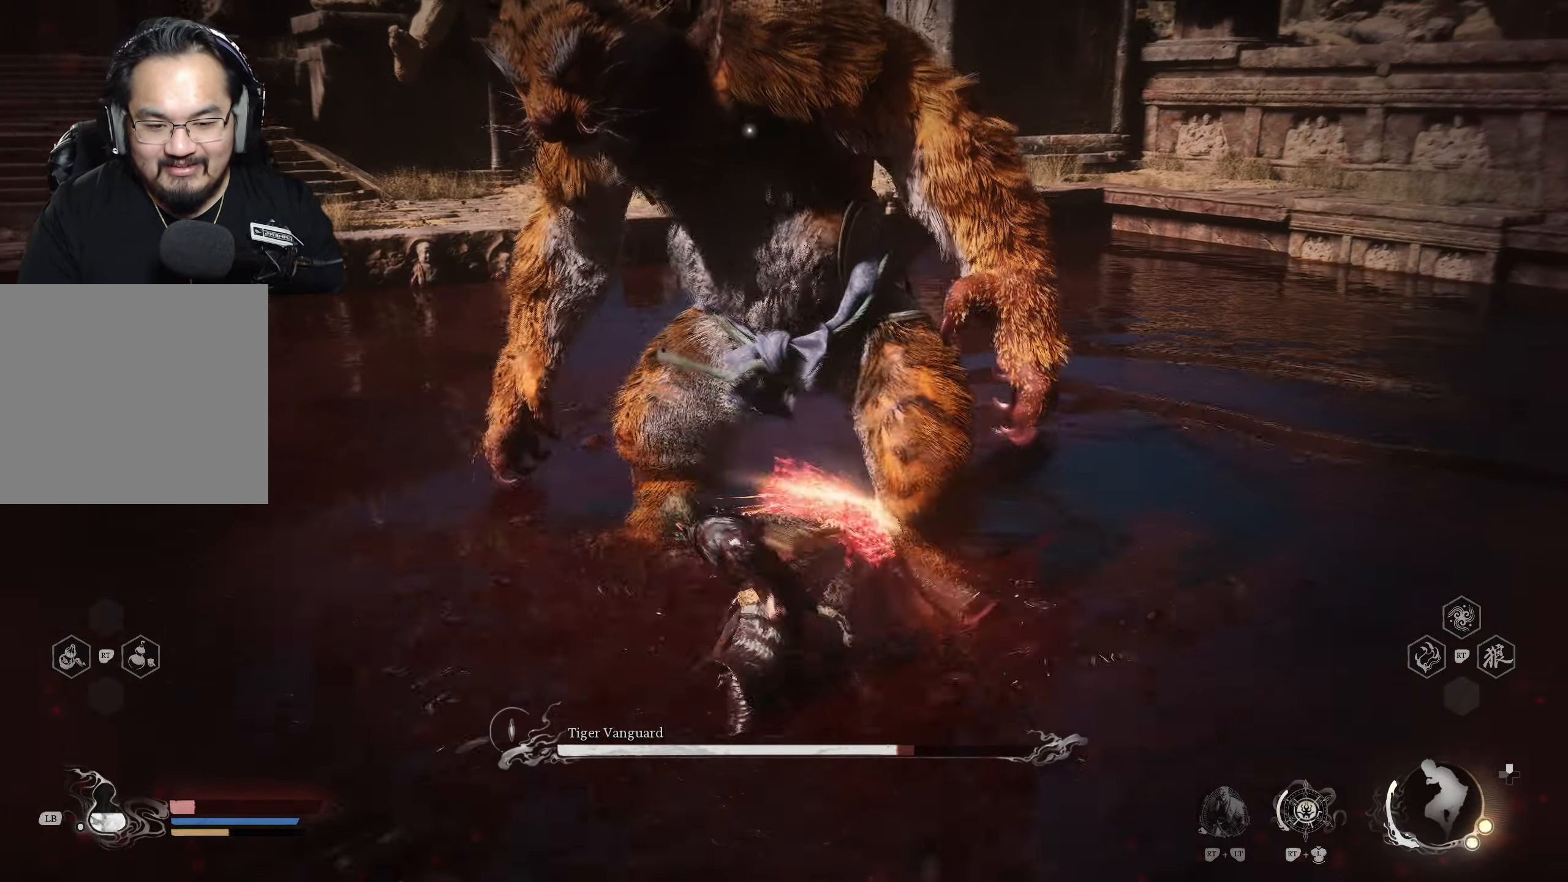
{"buttons": ["X"], "left_stick": "center", "right_stick": "center", "events": [[150, "R2", "down"], [200, "X", "down"], [283, "X", "up"], [317, "R2", "up"], [483, "X", "down"]]}
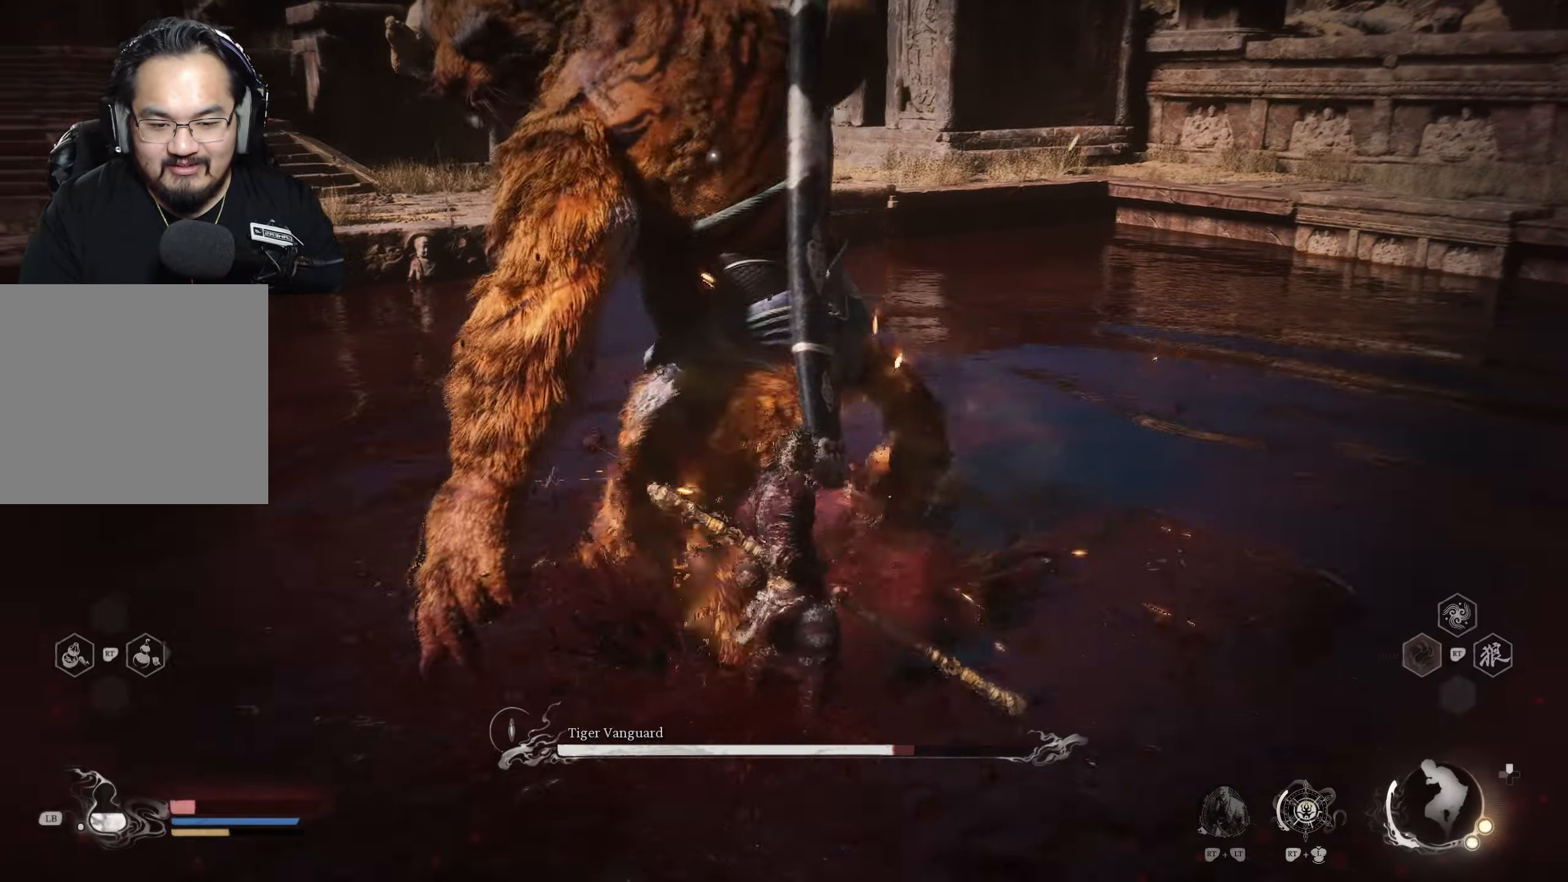
{"buttons": ["X"], "left_stick": "center", "right_stick": "center", "events": [[67, "X", "up"], [117, "X", "down"], [200, "X", "up"], [250, "X", "down"], [317, "X", "up"], [367, "X", "down"], [433, "X", "up"], [500, "X", "down"]]}
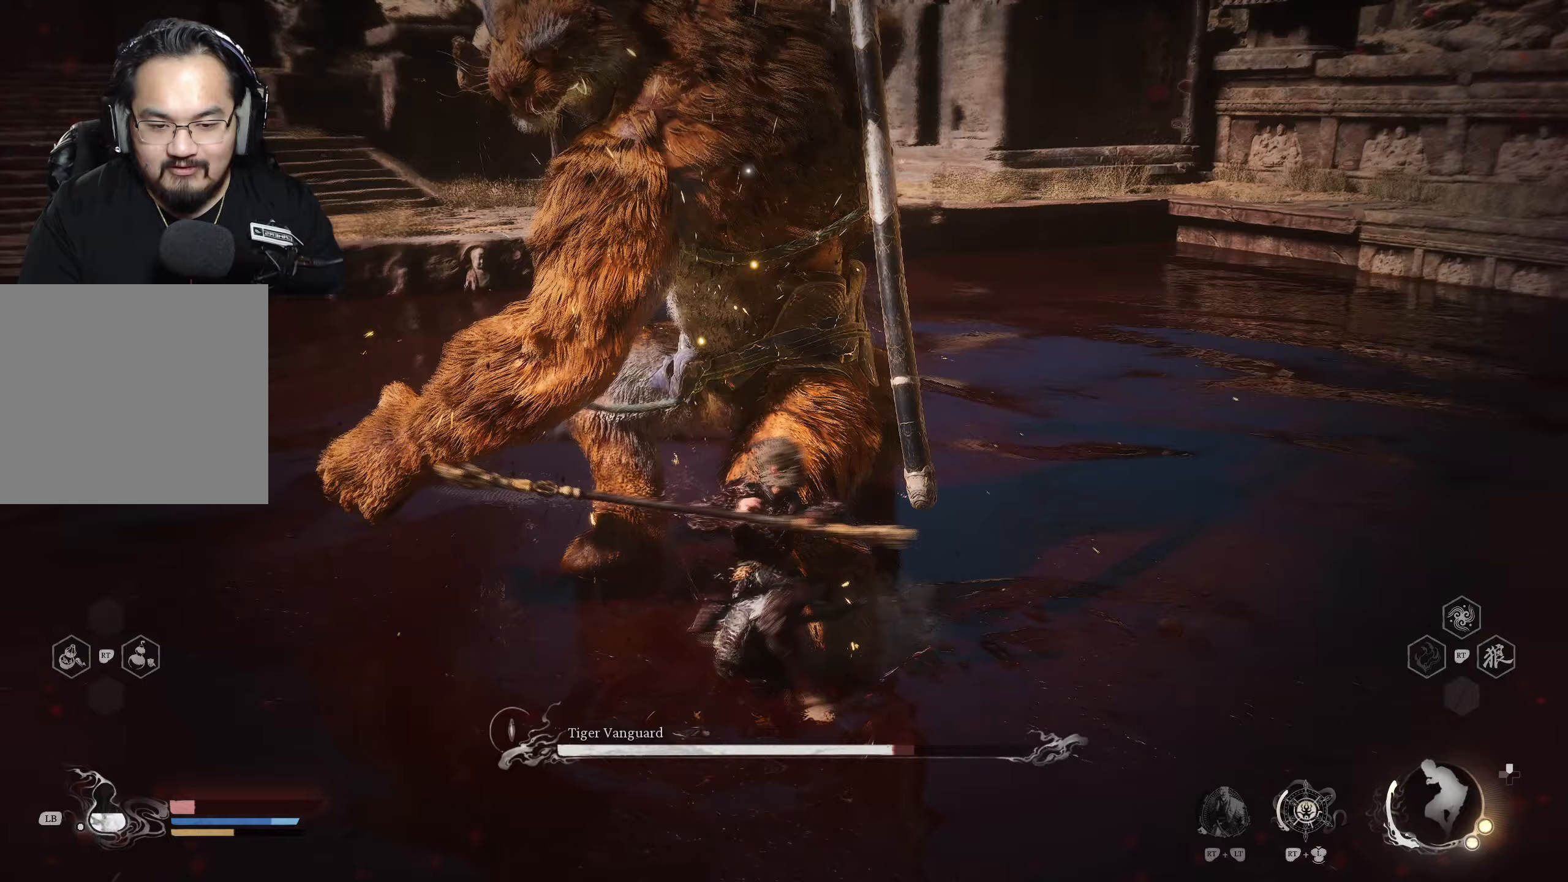
{"buttons": ["X"], "left_stick": "center", "right_stick": "center", "events": [[67, "X", "up"], [133, "X", "down"], [200, "X", "up"], [267, "X", "down"], [317, "X", "up"], [367, "X", "down"], [467, "X", "up"], [500, "X", "down"]]}
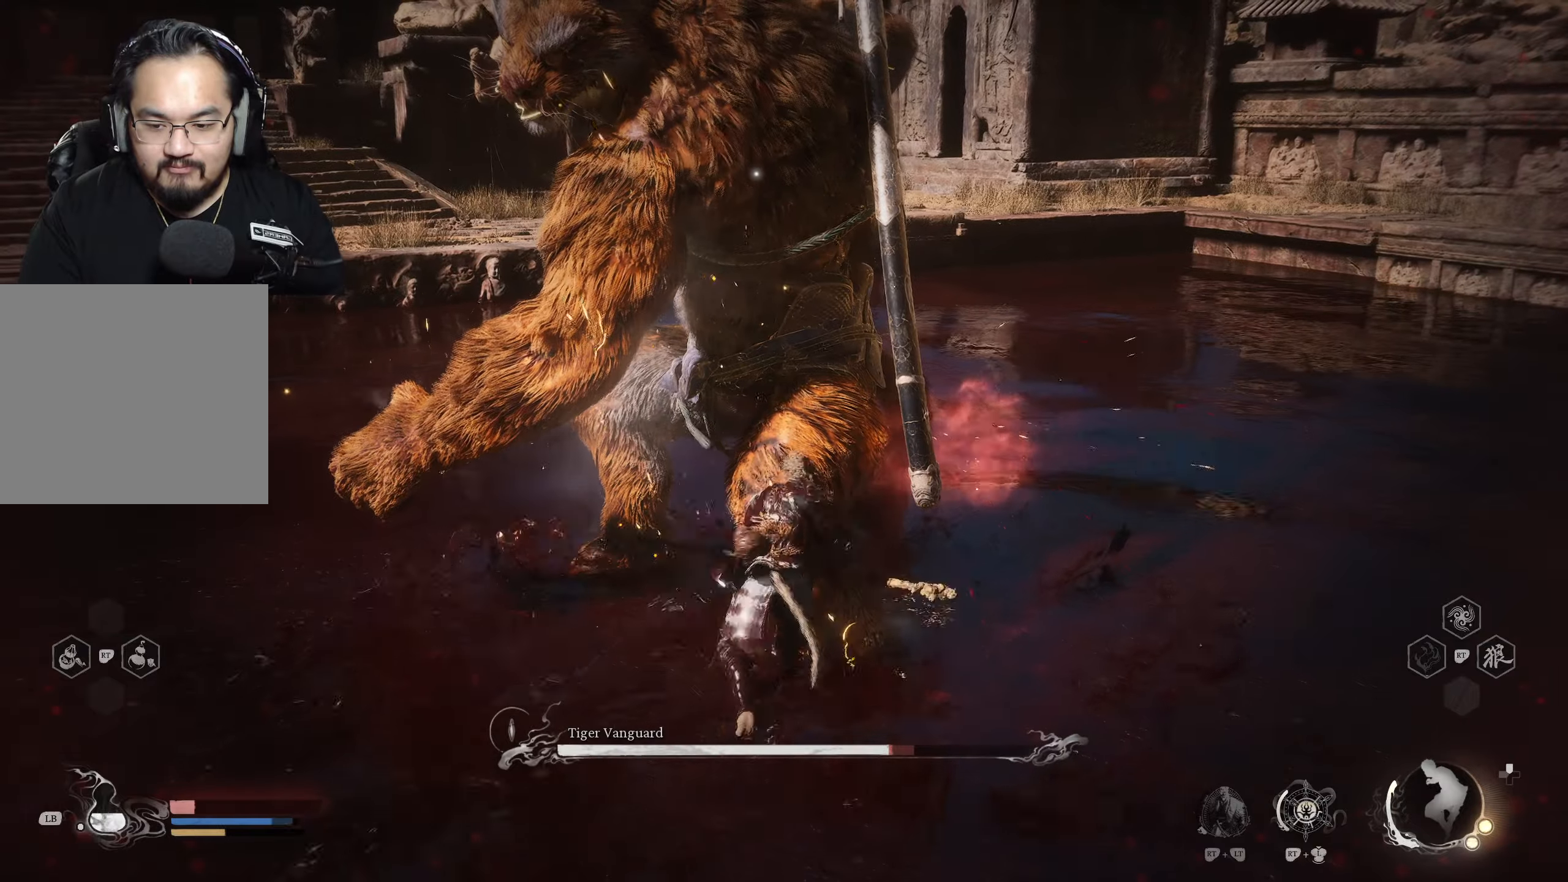
{"buttons": [], "left_stick": "center", "right_stick": "center", "events": [[83, "X", "up"], [133, "X", "down"], [217, "X", "up"], [283, "X", "down"], [333, "X", "up"], [400, "X", "down"], [467, "X", "up"]]}
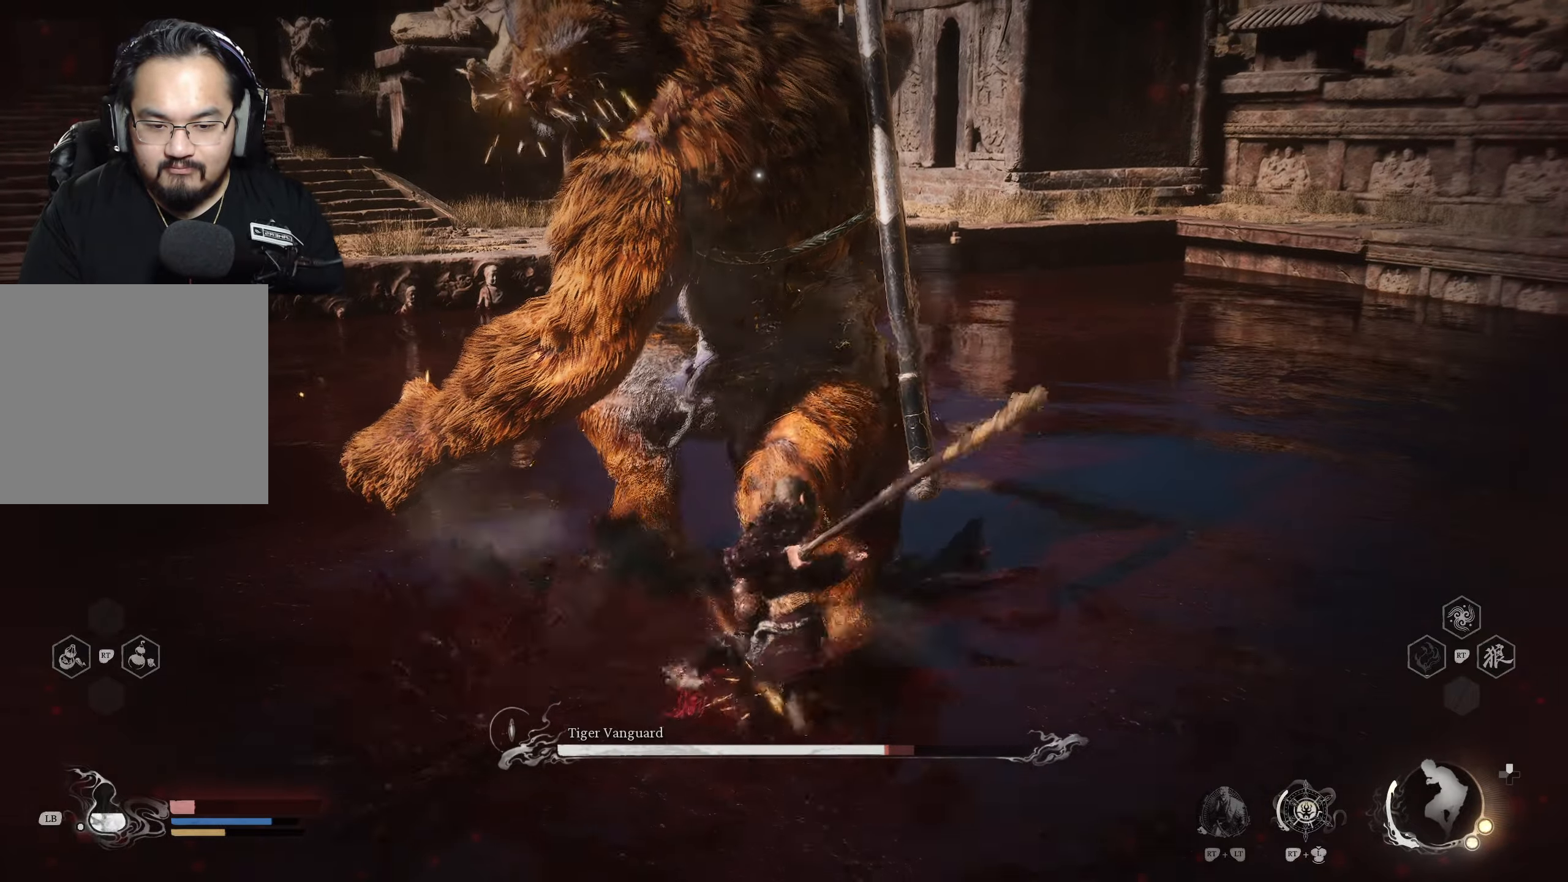
{"buttons": ["X"], "left_stick": "center", "right_stick": "center", "events": [[33, "X", "down"], [367, "X", "up"], [433, "X", "down"]]}
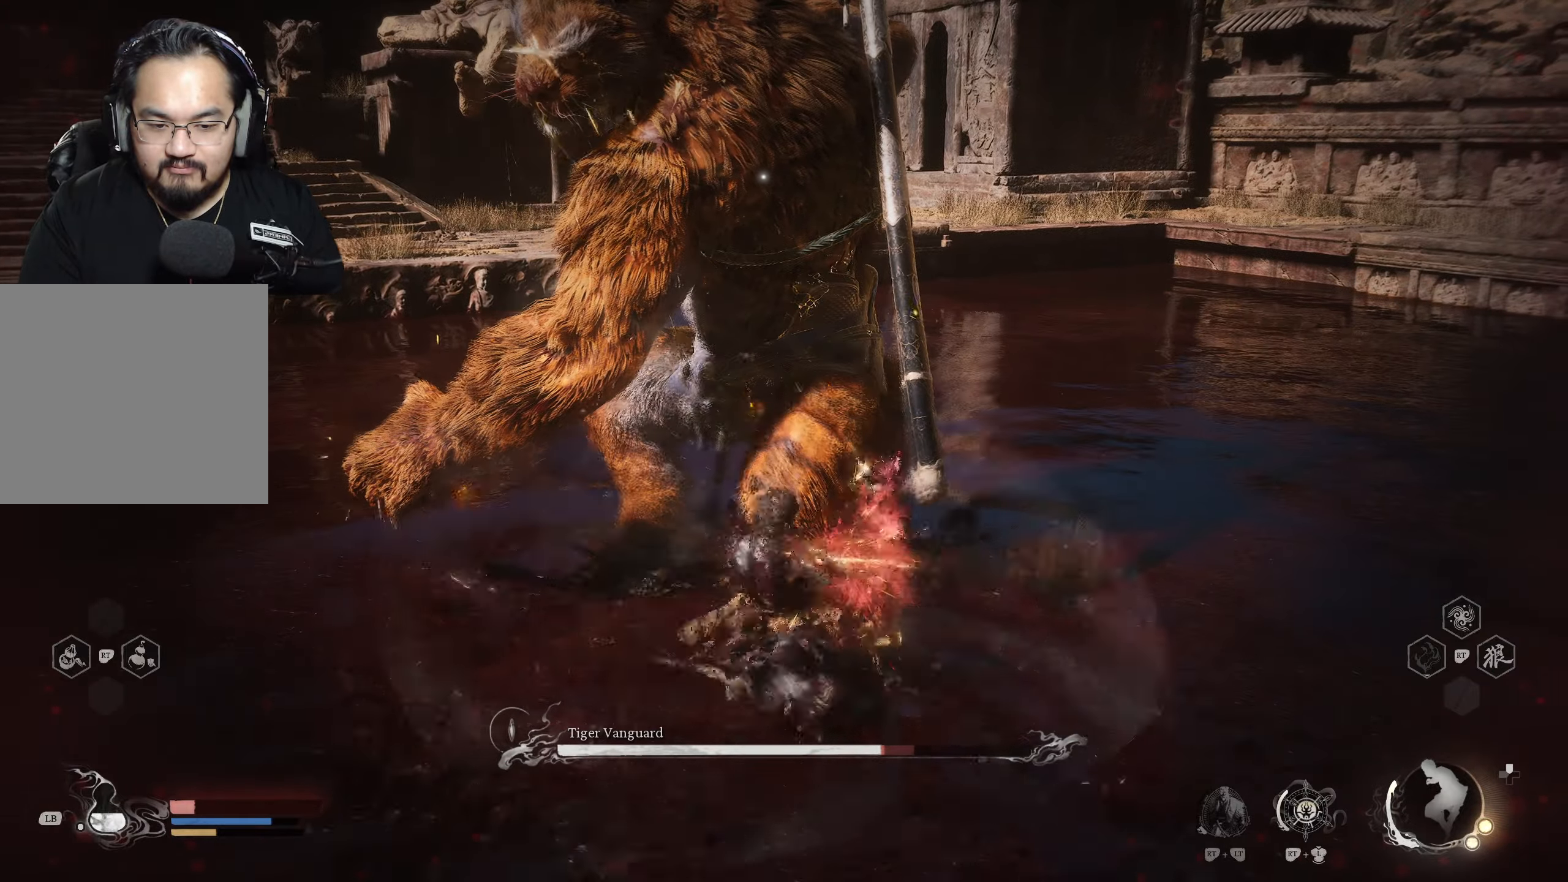
{"buttons": ["X"], "left_stick": "center", "right_stick": "center", "events": [[67, "X", "up"], [133, "X", "down"], [233, "X", "up"], [283, "X", "down"], [433, "X", "up"], [483, "X", "down"]]}
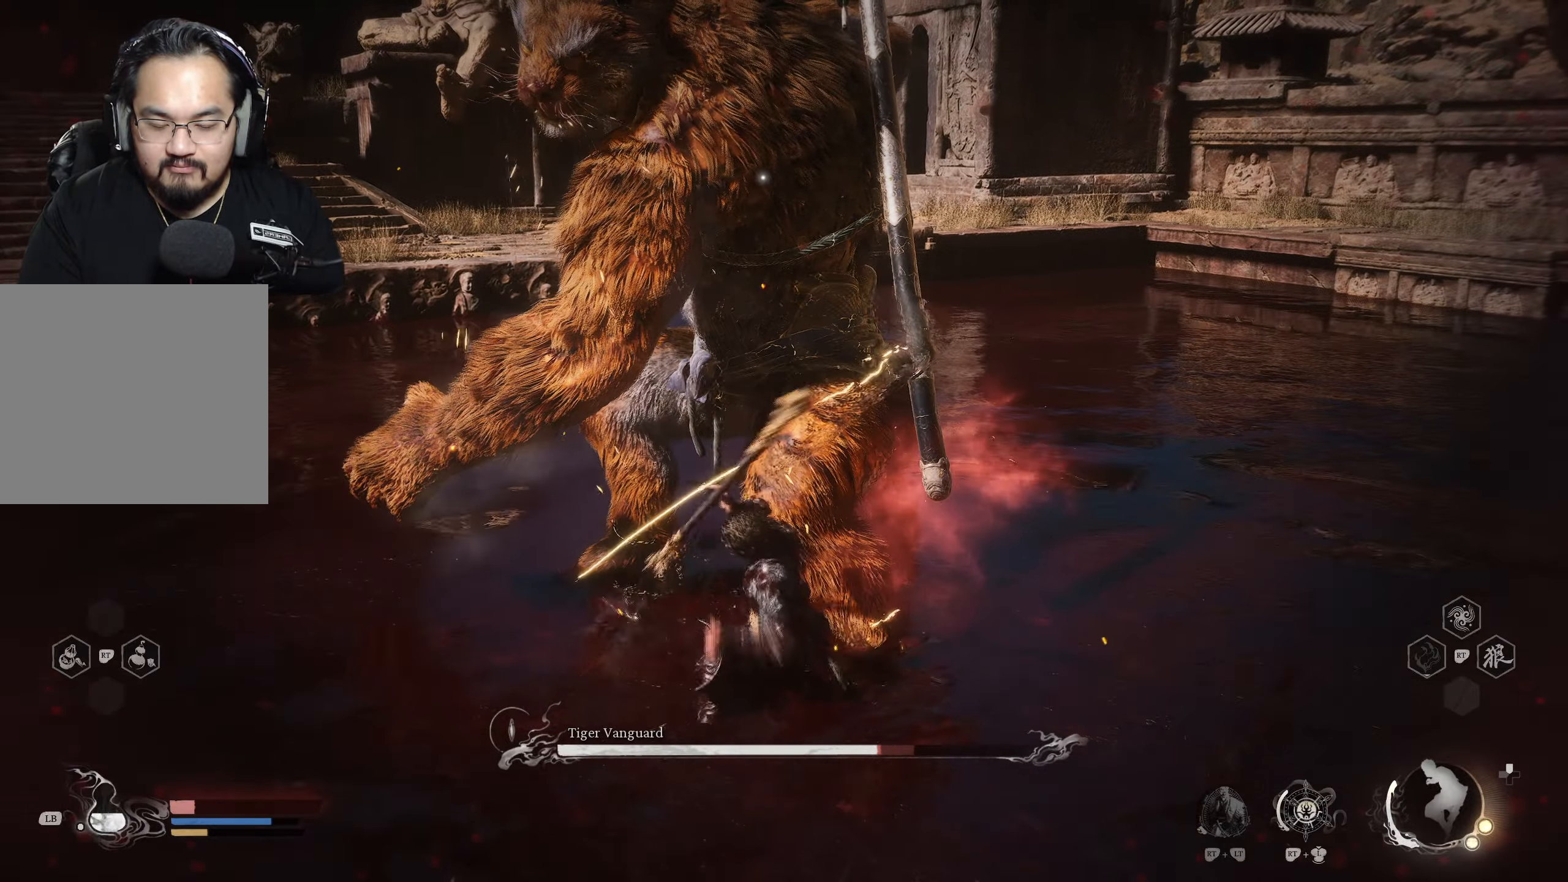
{"buttons": [], "left_stick": "up", "right_stick": "center", "events": [[150, "X", "up"], [217, "X", "down"], [267, "left_stick", "up"], [317, "X", "up"], [383, "X", "down"], [467, "X", "up"]]}
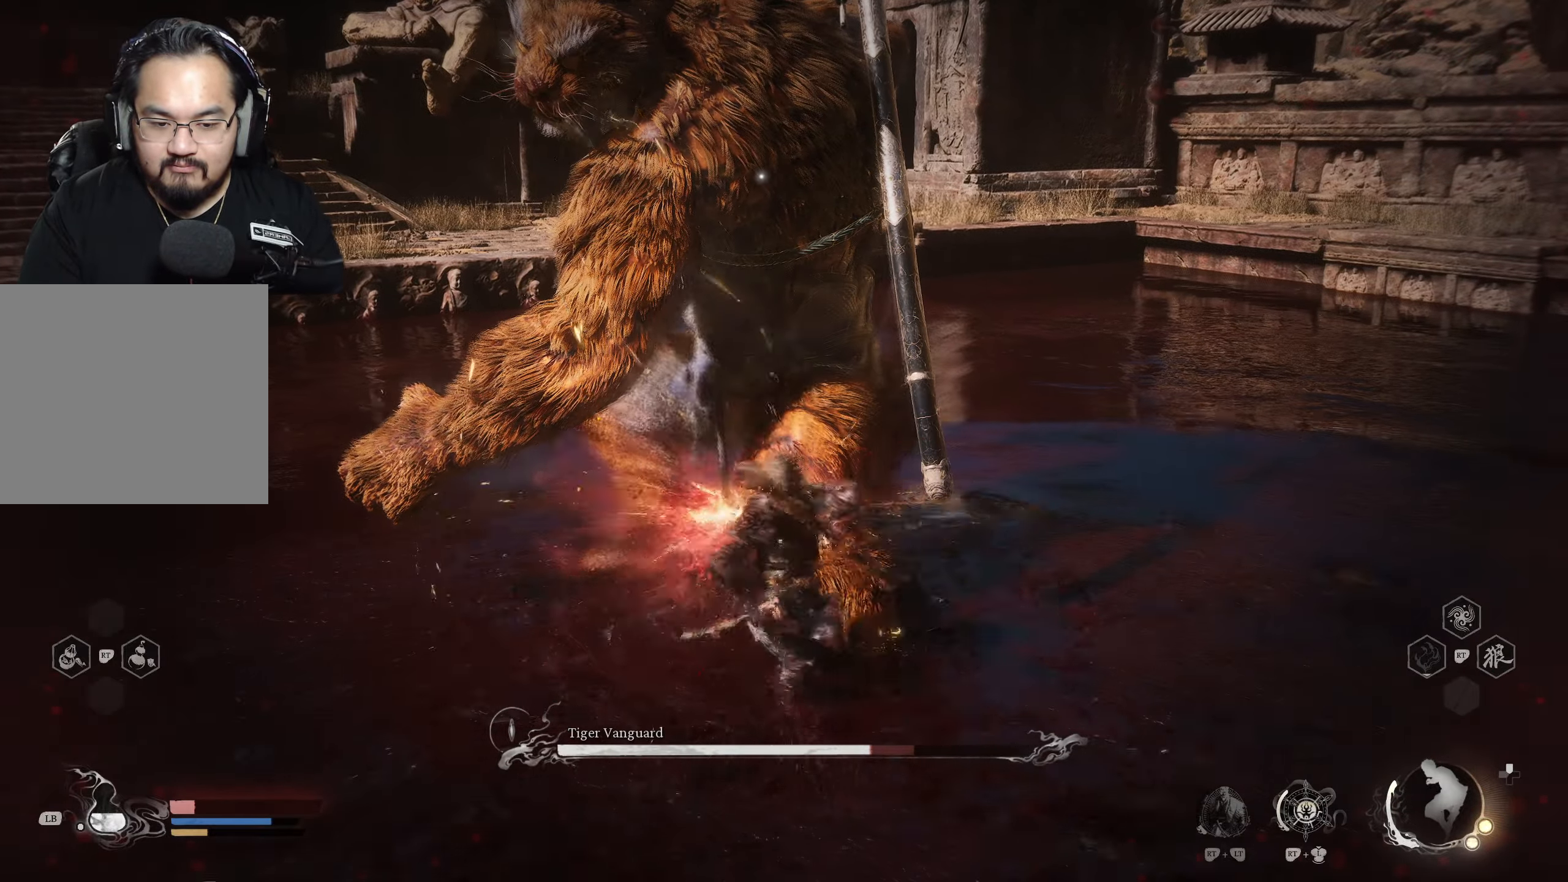
{"buttons": ["X"], "left_stick": "up", "right_stick": "center", "events": [[33, "X", "down"], [133, "X", "up"], [417, "X", "down"]]}
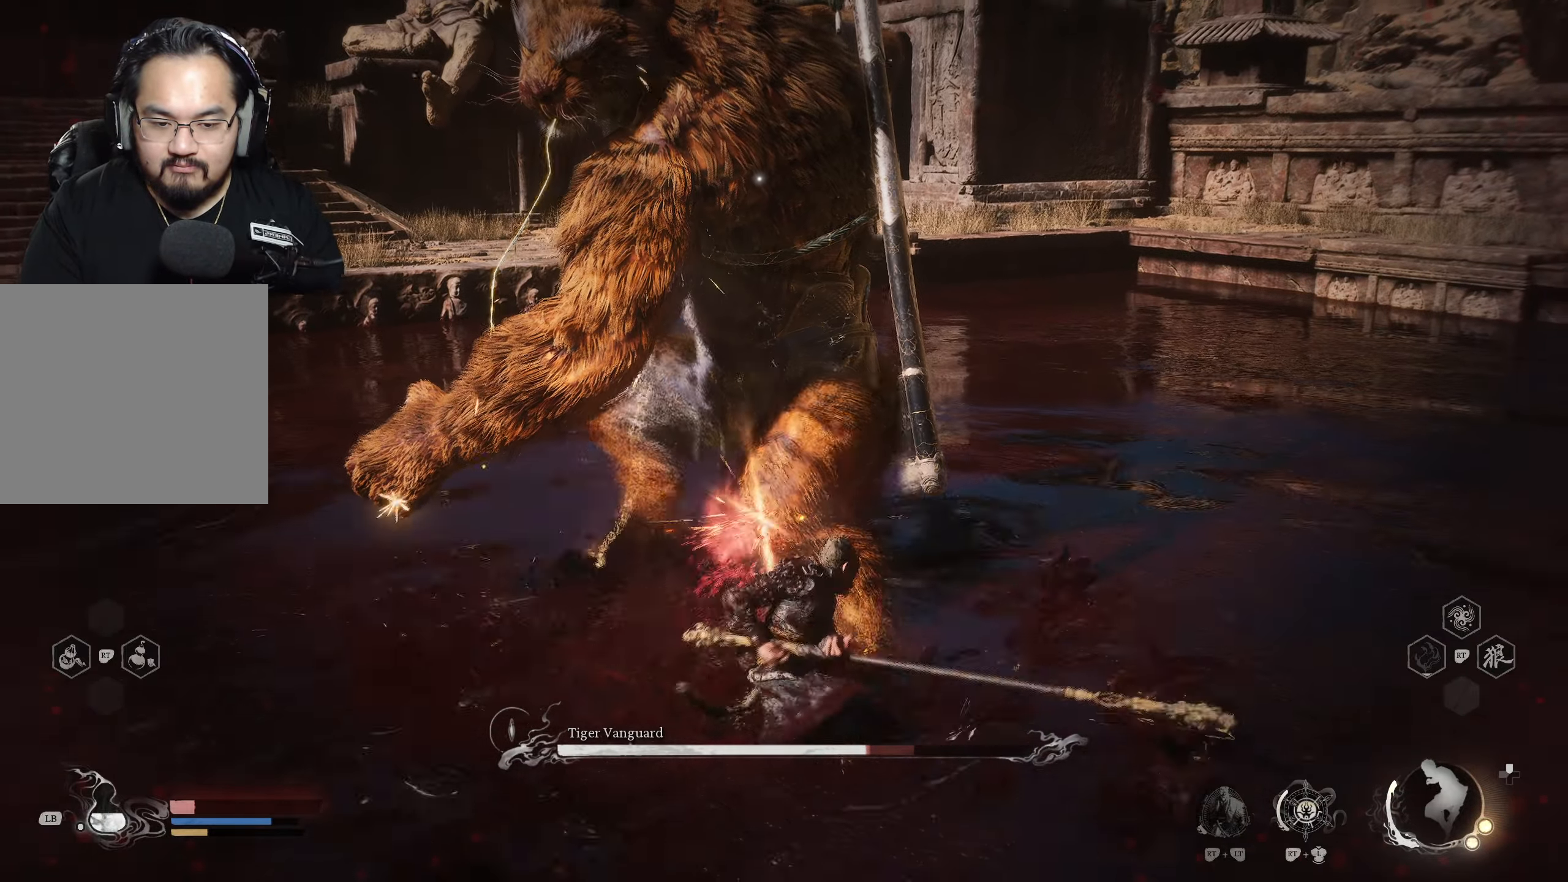
{"buttons": [], "left_stick": "up", "right_stick": "center", "events": [[17, "X", "up"], [83, "X", "down"], [133, "X", "up"], [200, "X", "down"], [283, "X", "up"], [317, "X", "down"], [383, "X", "up"]]}
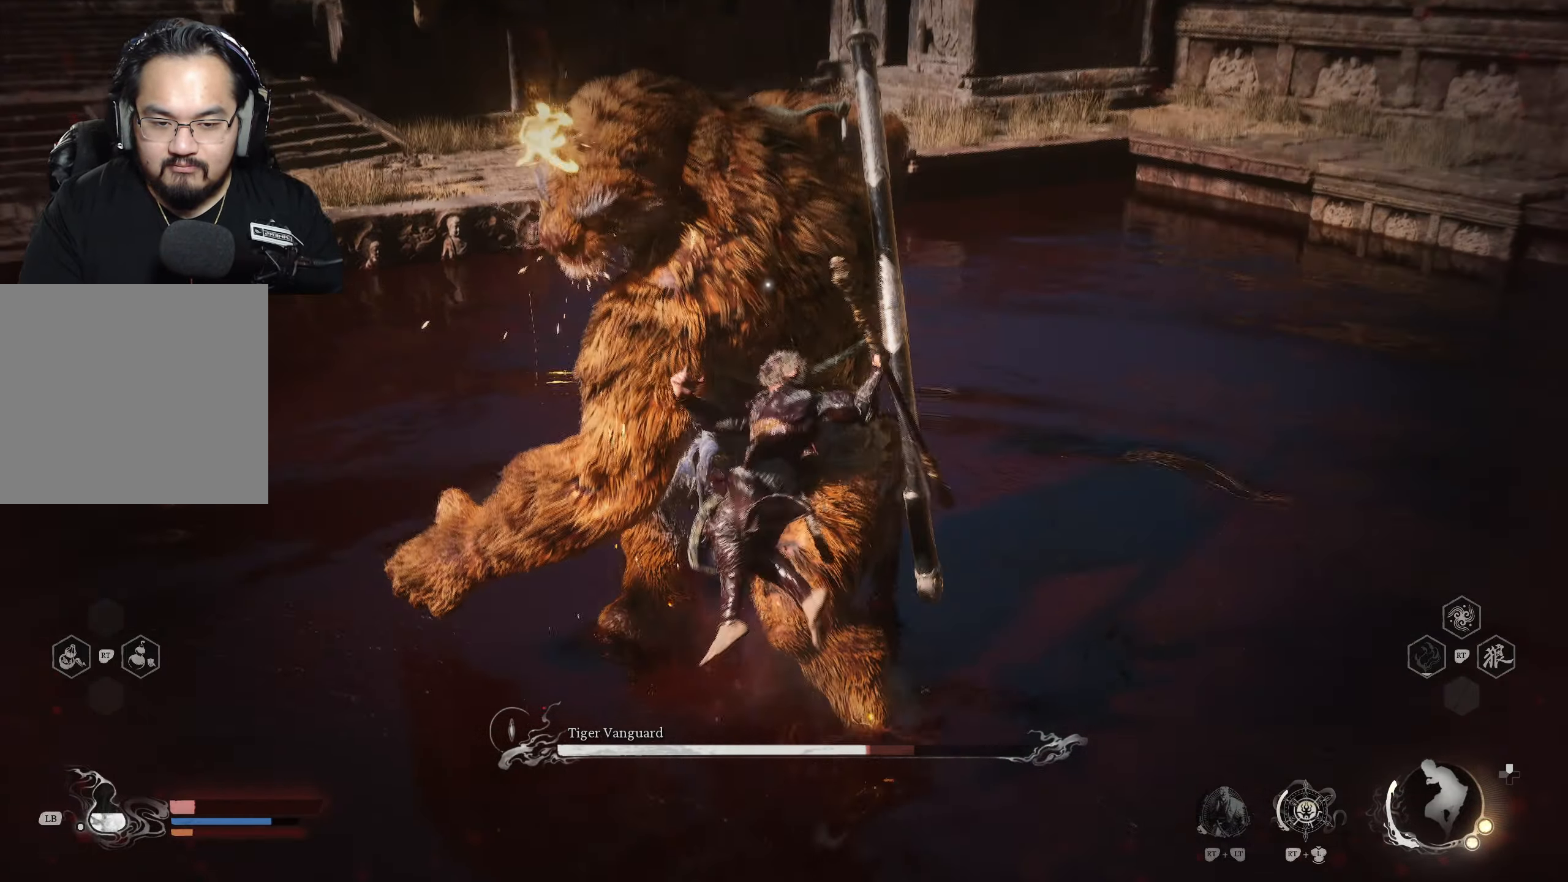
{"buttons": [], "left_stick": "down-left", "right_stick": "center", "events": [[483, "left_stick", "down-left"]]}
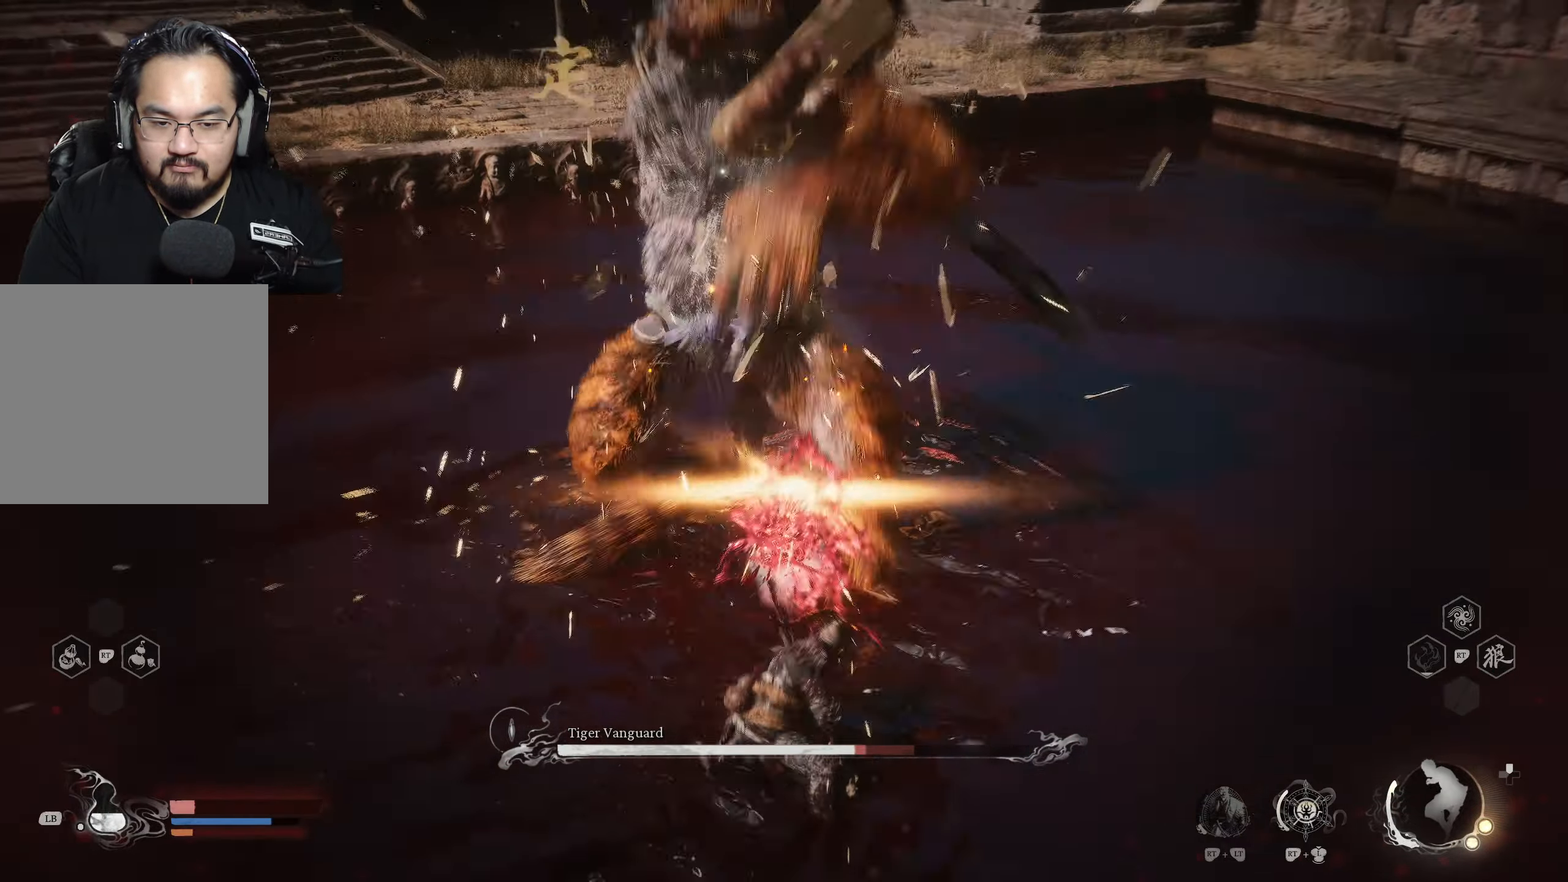
{"buttons": [], "left_stick": "down-left", "right_stick": "center", "events": []}
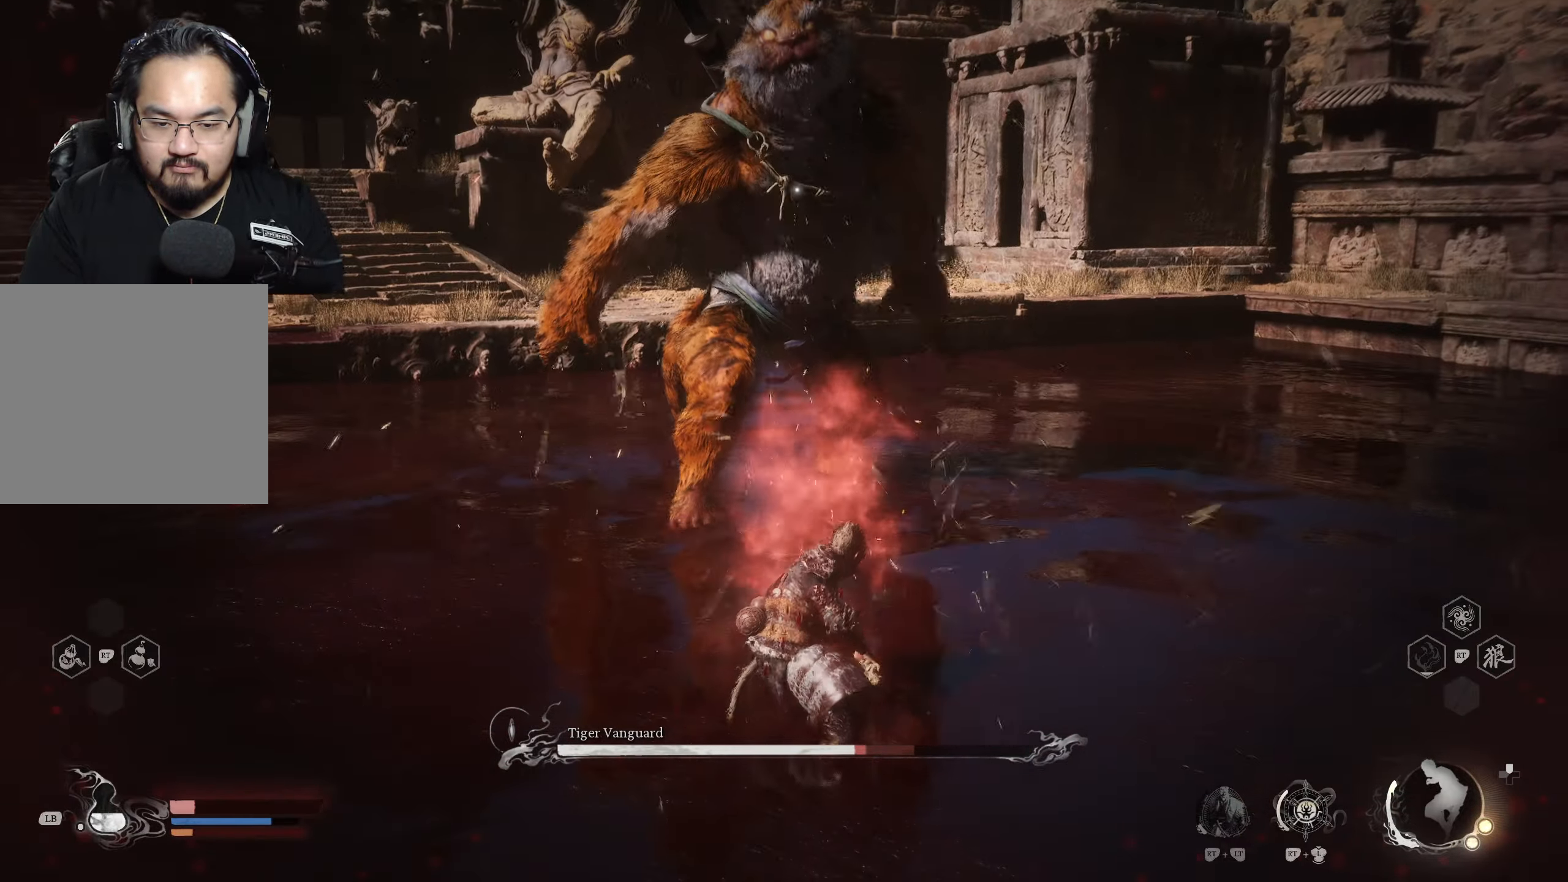
{"buttons": [], "left_stick": "down-left", "right_stick": "center", "events": [[200, "L1", "down"], [300, "L1", "up"]]}
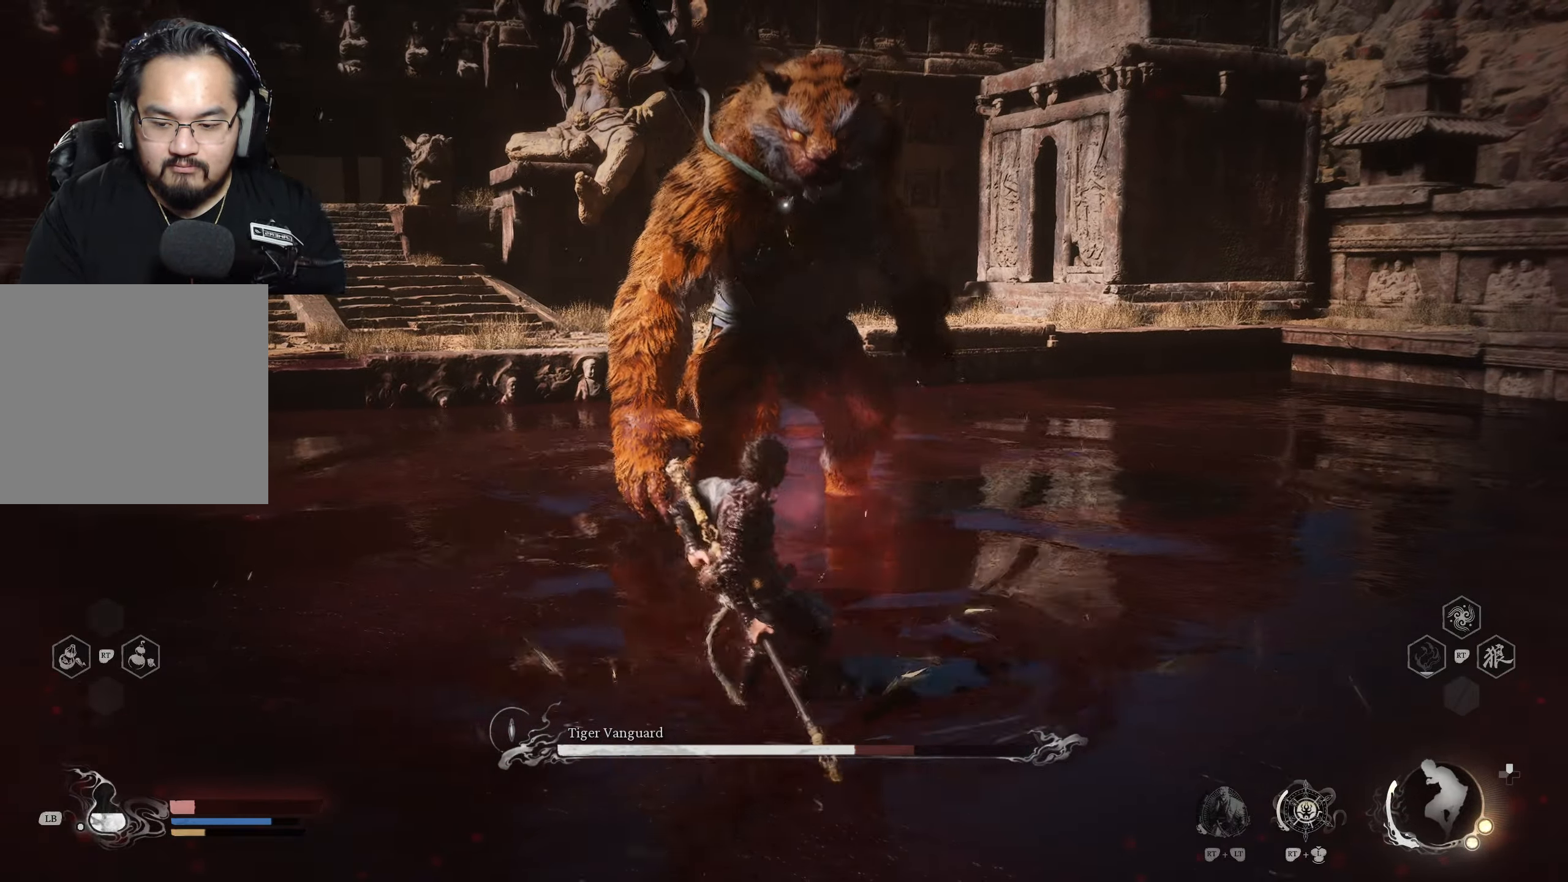
{"buttons": [], "left_stick": "down-left", "right_stick": "center", "events": []}
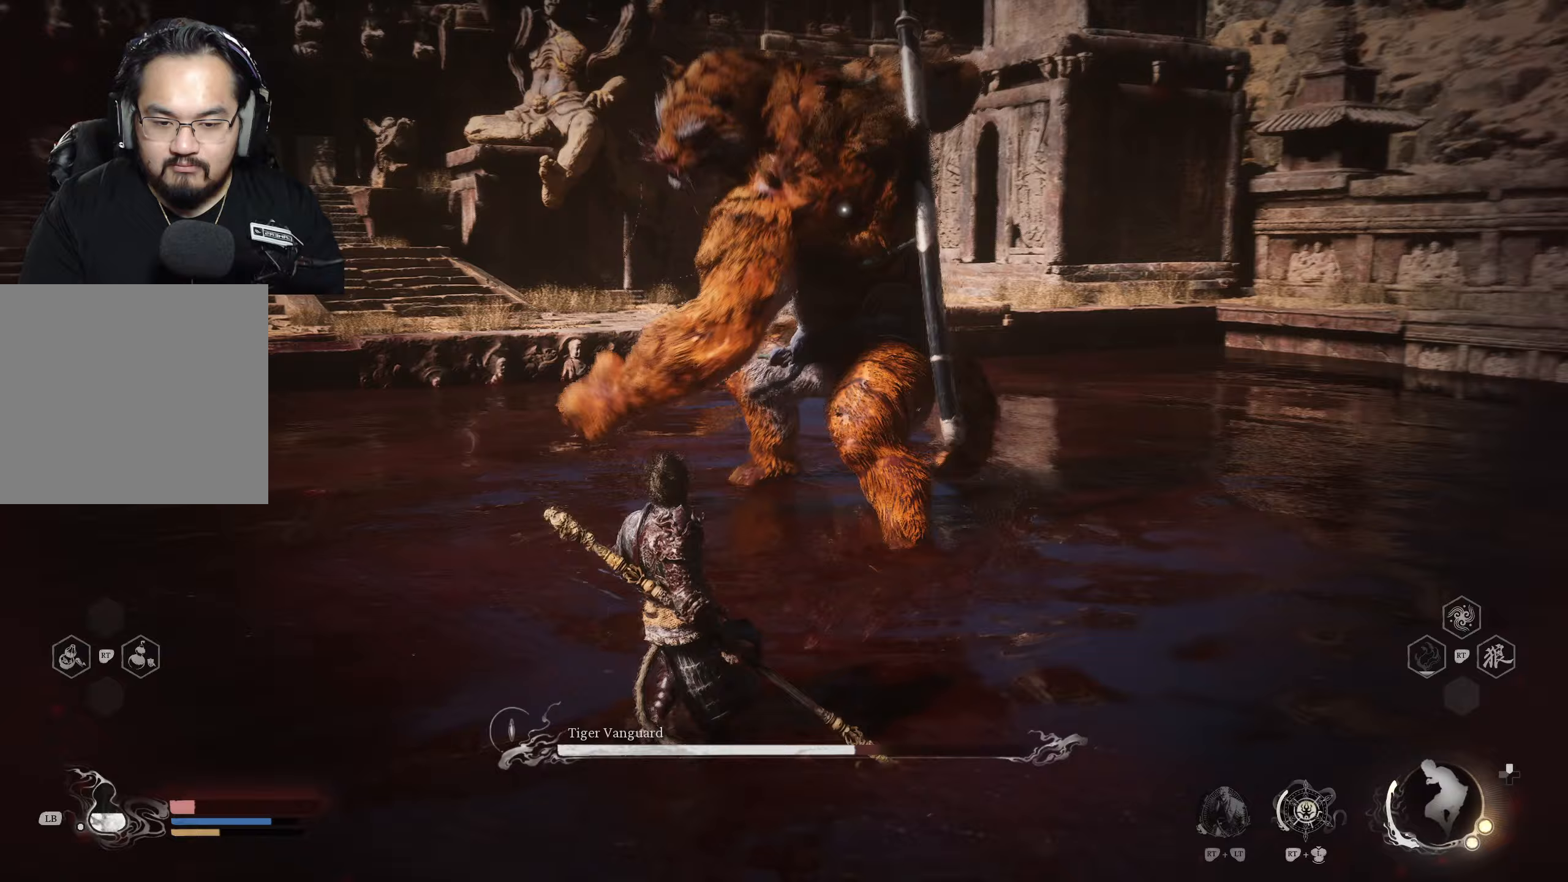
{"buttons": [], "left_stick": "down-left", "right_stick": "center", "events": []}
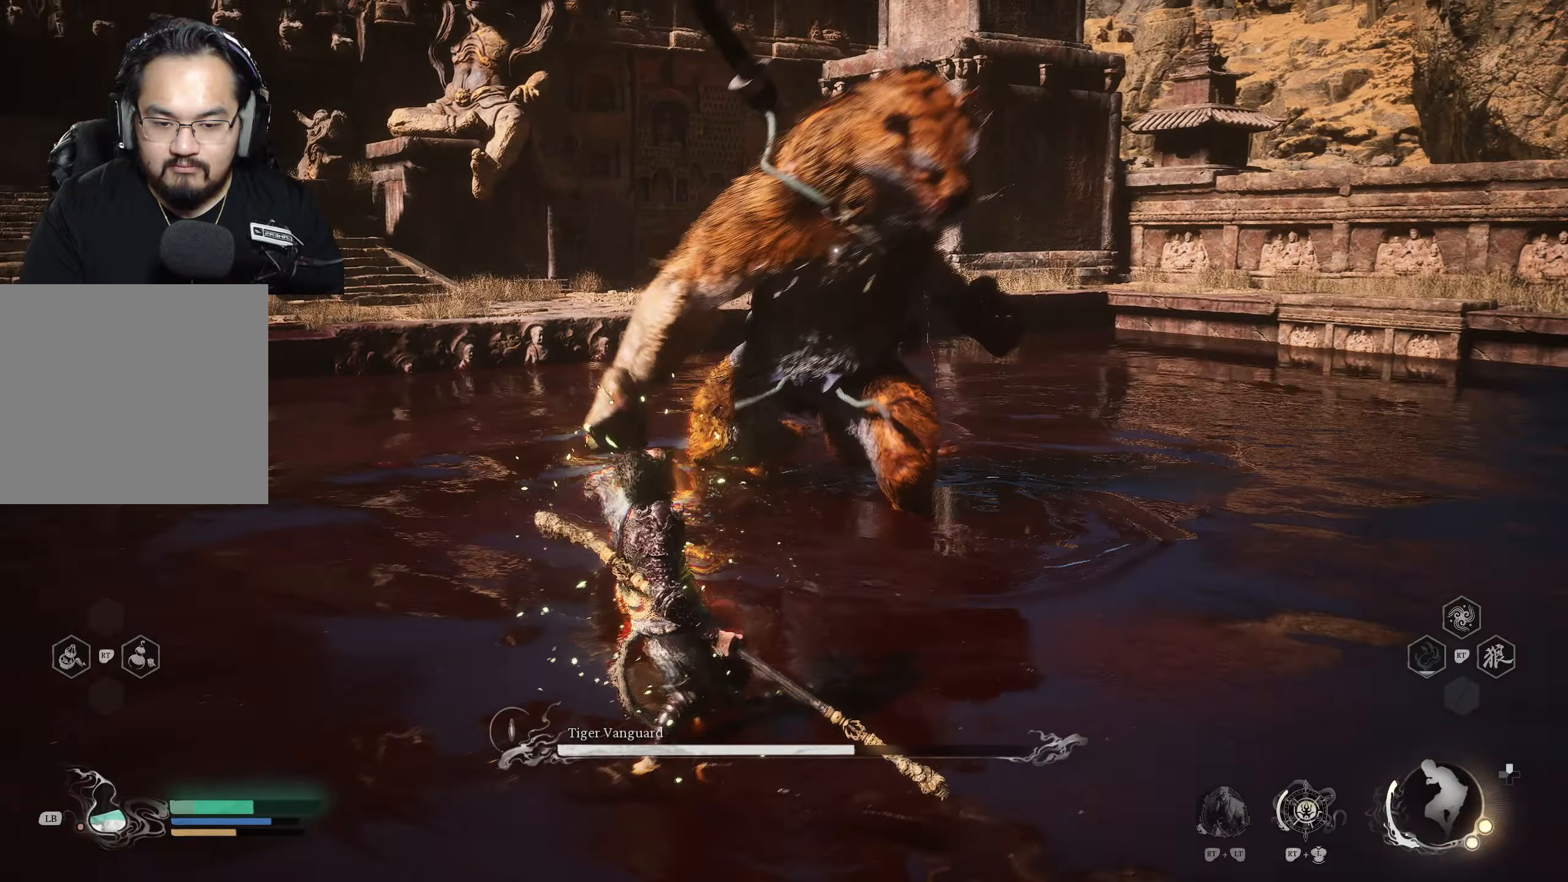
{"buttons": [], "left_stick": "down-left", "right_stick": "center", "events": [[67, "B", "down"], [150, "B", "up"], [217, "B", "down"], [300, "B", "up"]]}
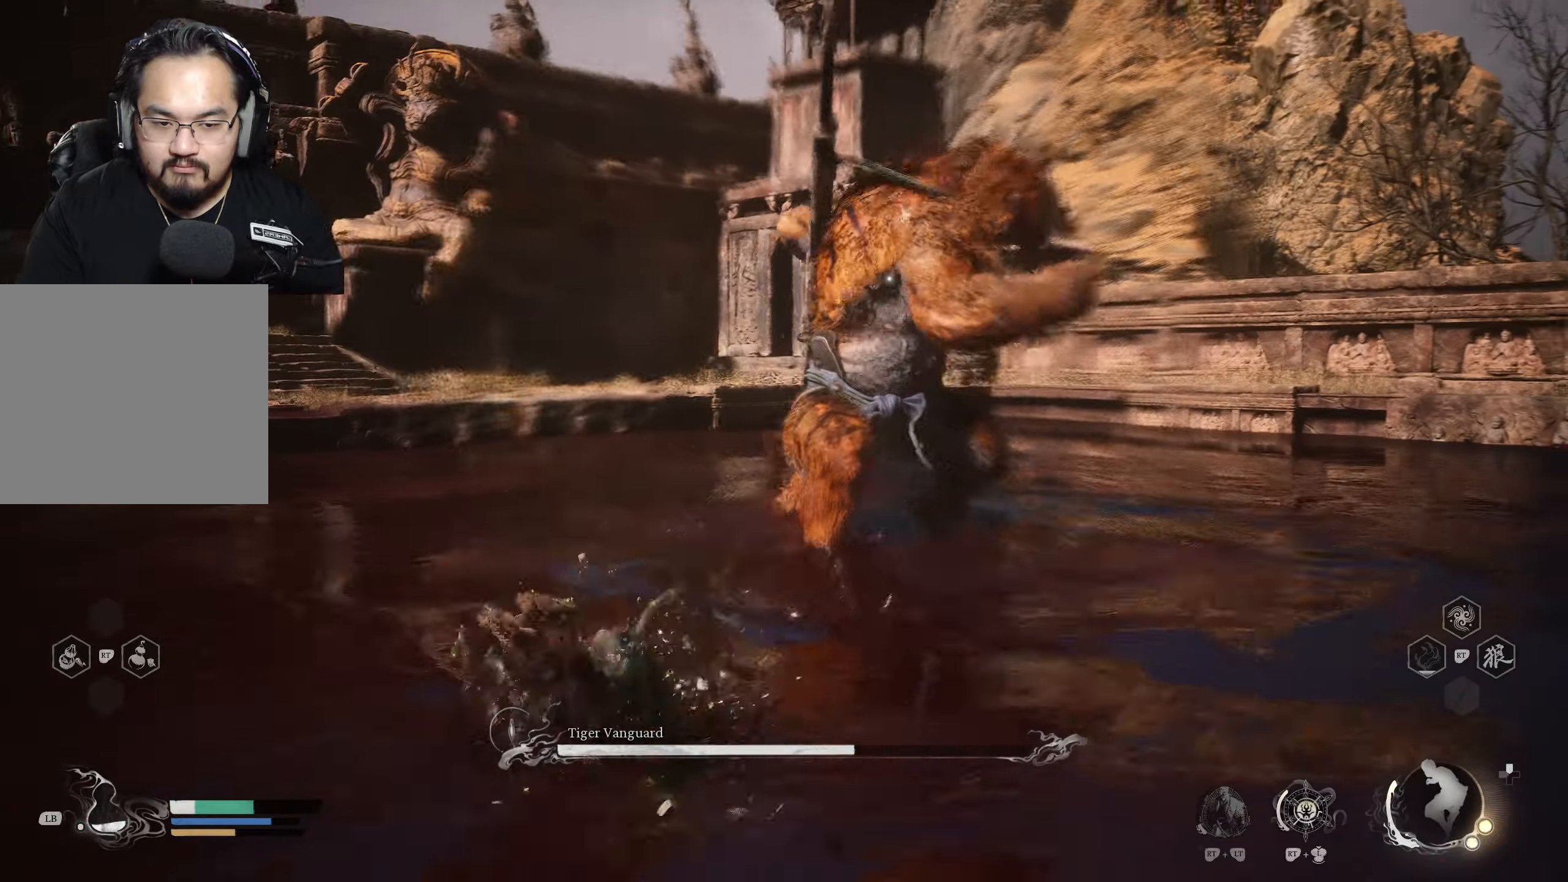
{"buttons": [], "left_stick": "down-left", "right_stick": "center", "events": [[283, "B", "down"], [433, "B", "up"]]}
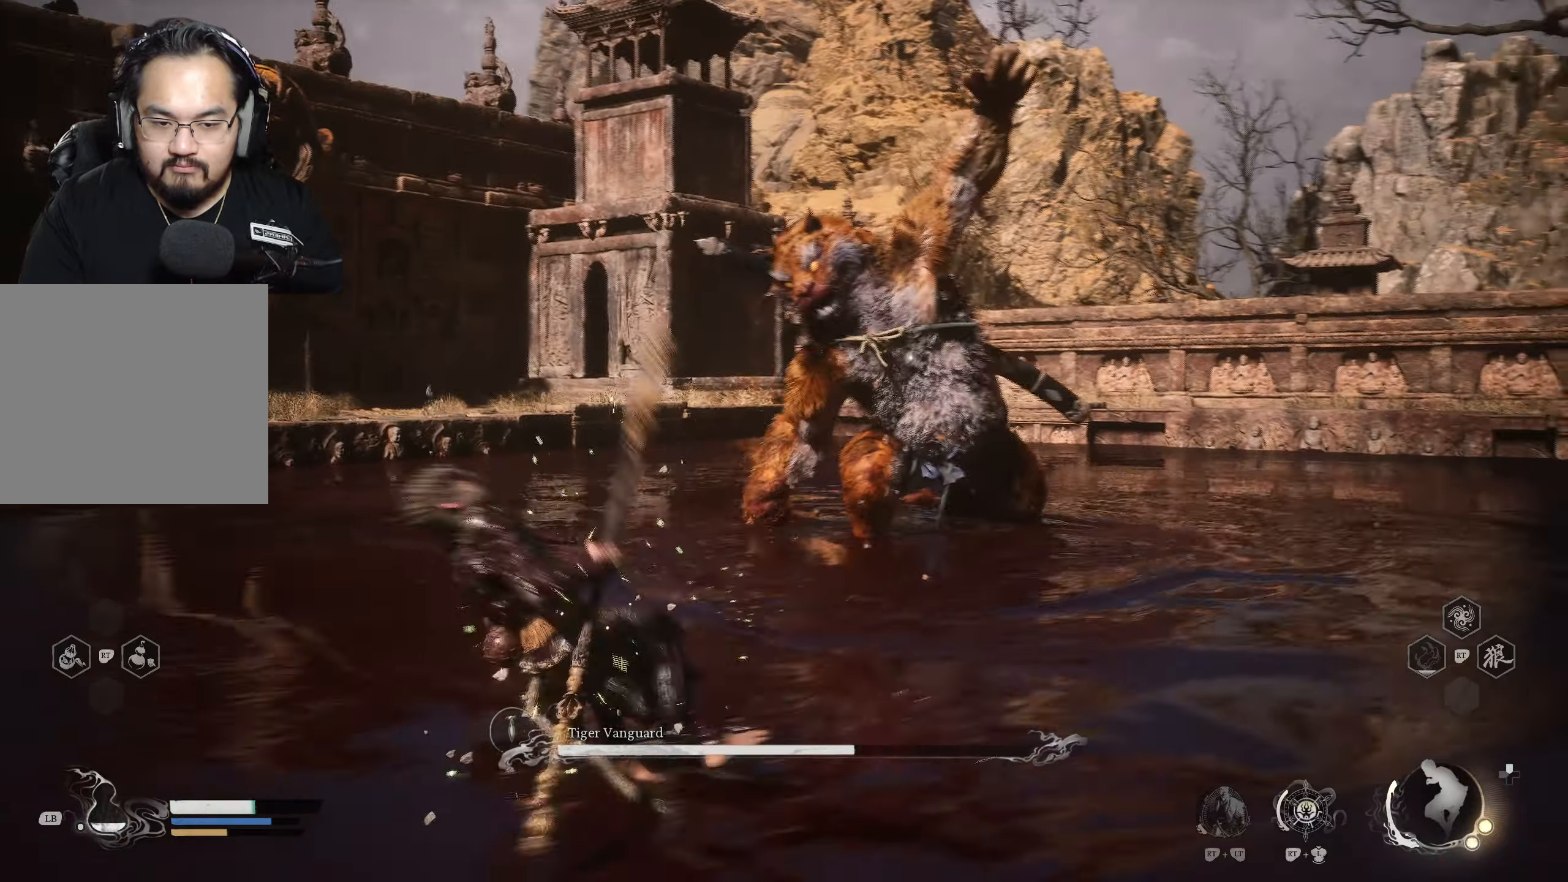
{"buttons": [], "left_stick": "down-left", "right_stick": "center", "events": []}
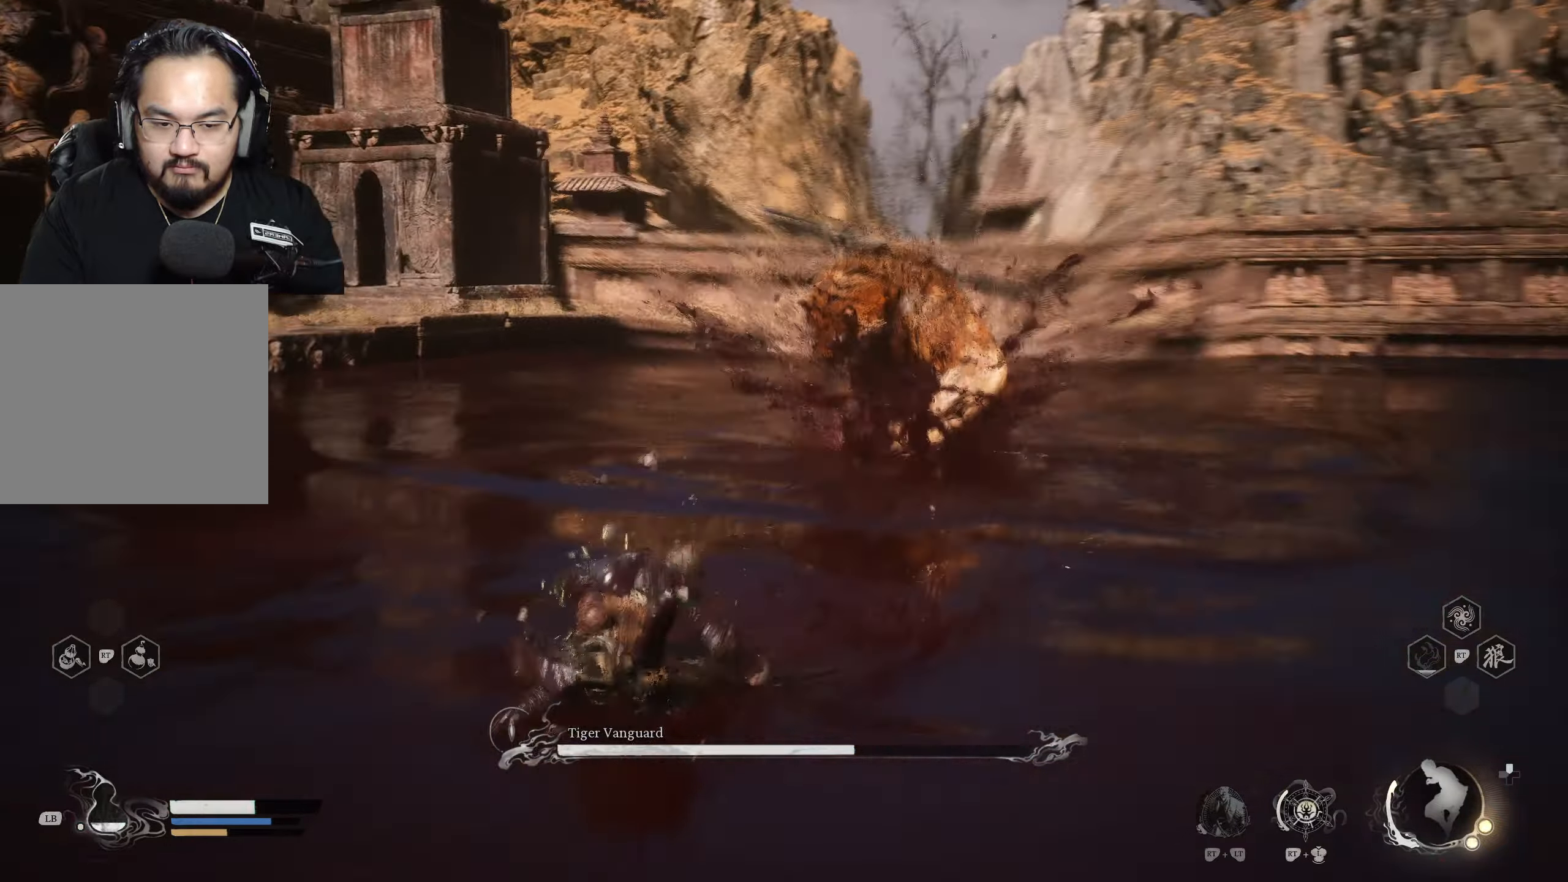
{"buttons": [], "left_stick": "left", "right_stick": "center", "events": [[17, "left_stick", "left"]]}
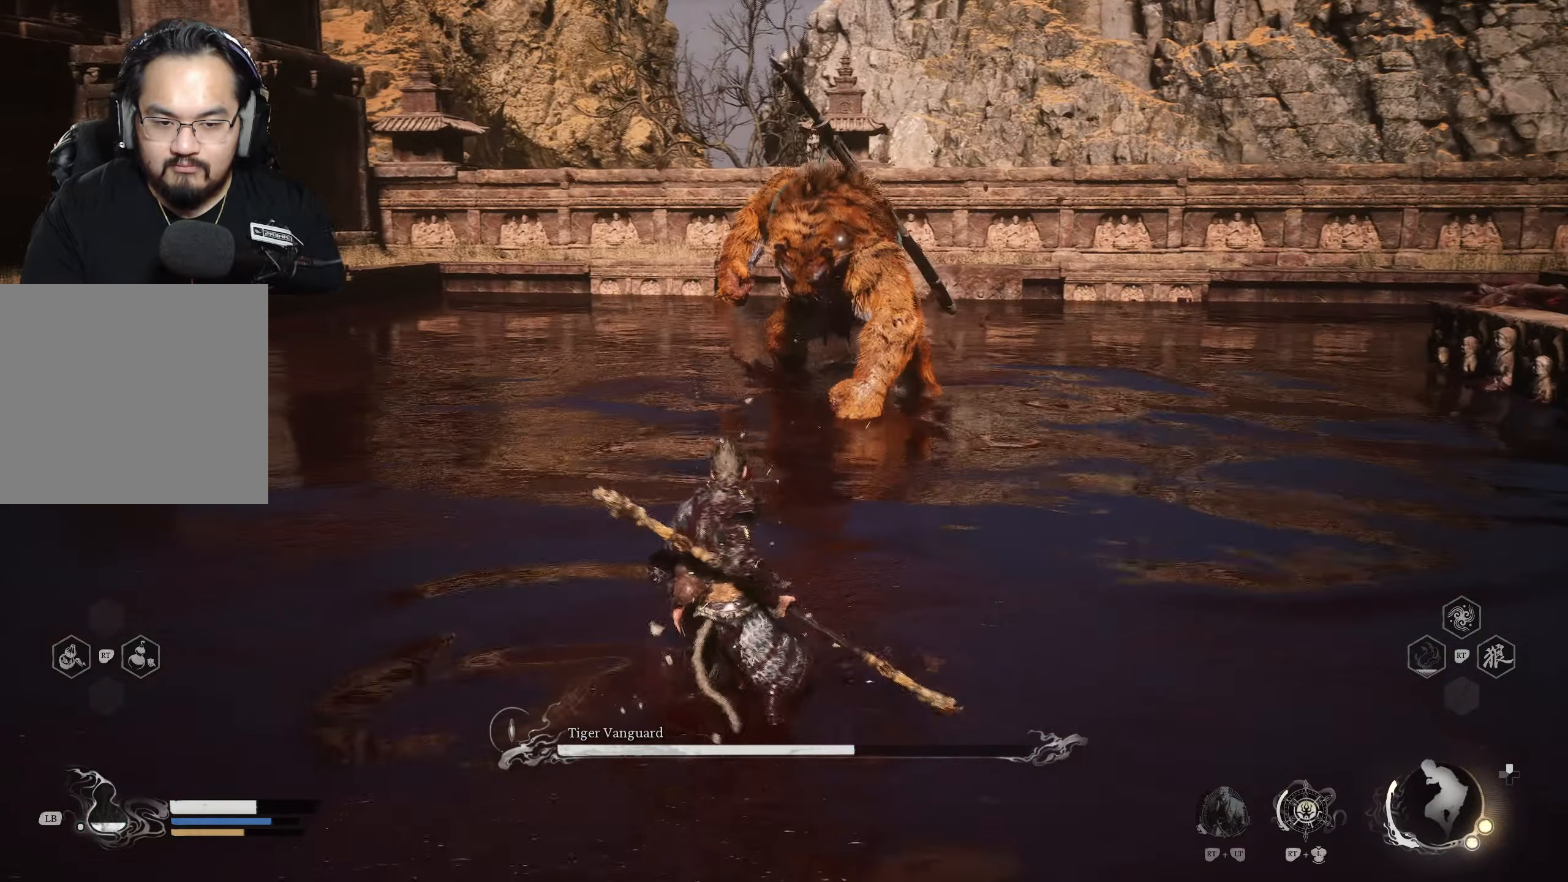
{"buttons": [], "left_stick": "up-left", "right_stick": "center", "events": [[117, "left_stick", "up-left"]]}
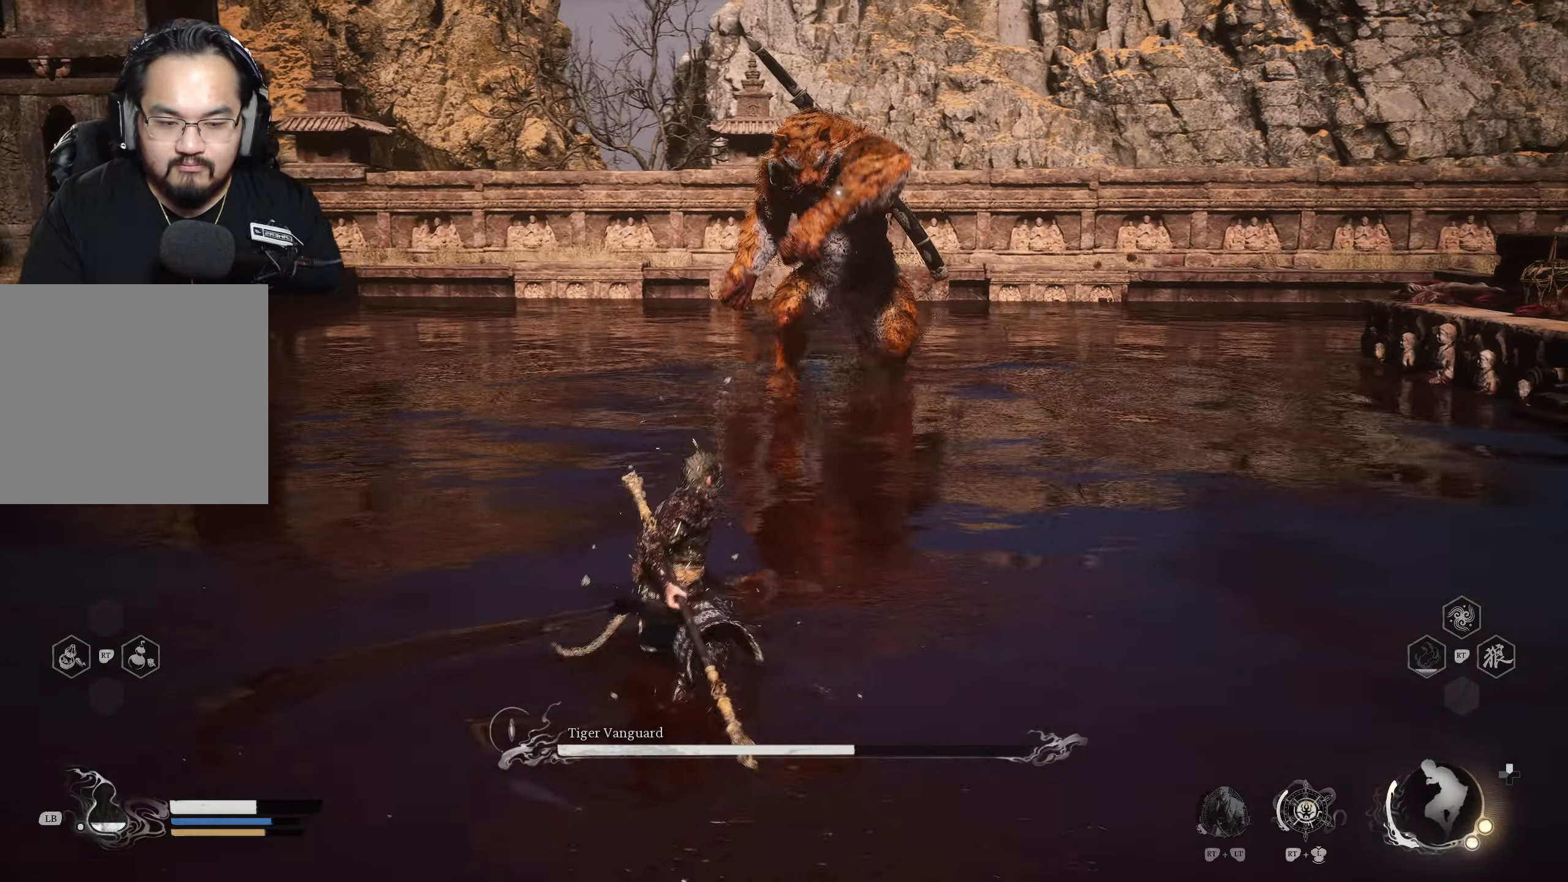
{"buttons": [], "left_stick": "up", "right_stick": "center", "events": [[383, "left_stick", "up"]]}
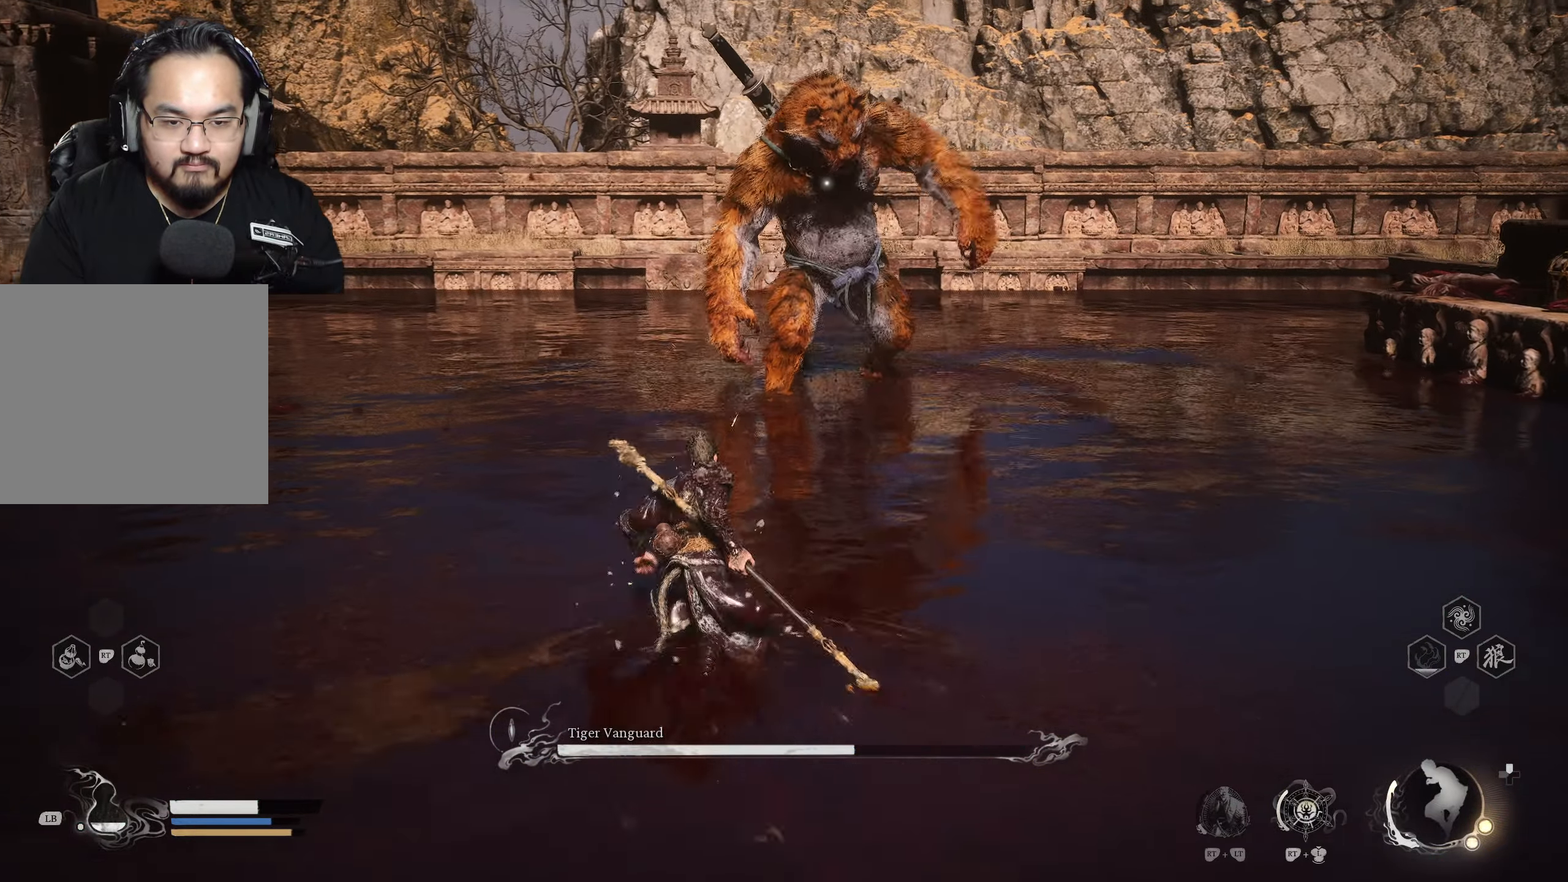
{"buttons": [], "left_stick": "up", "right_stick": "center", "events": []}
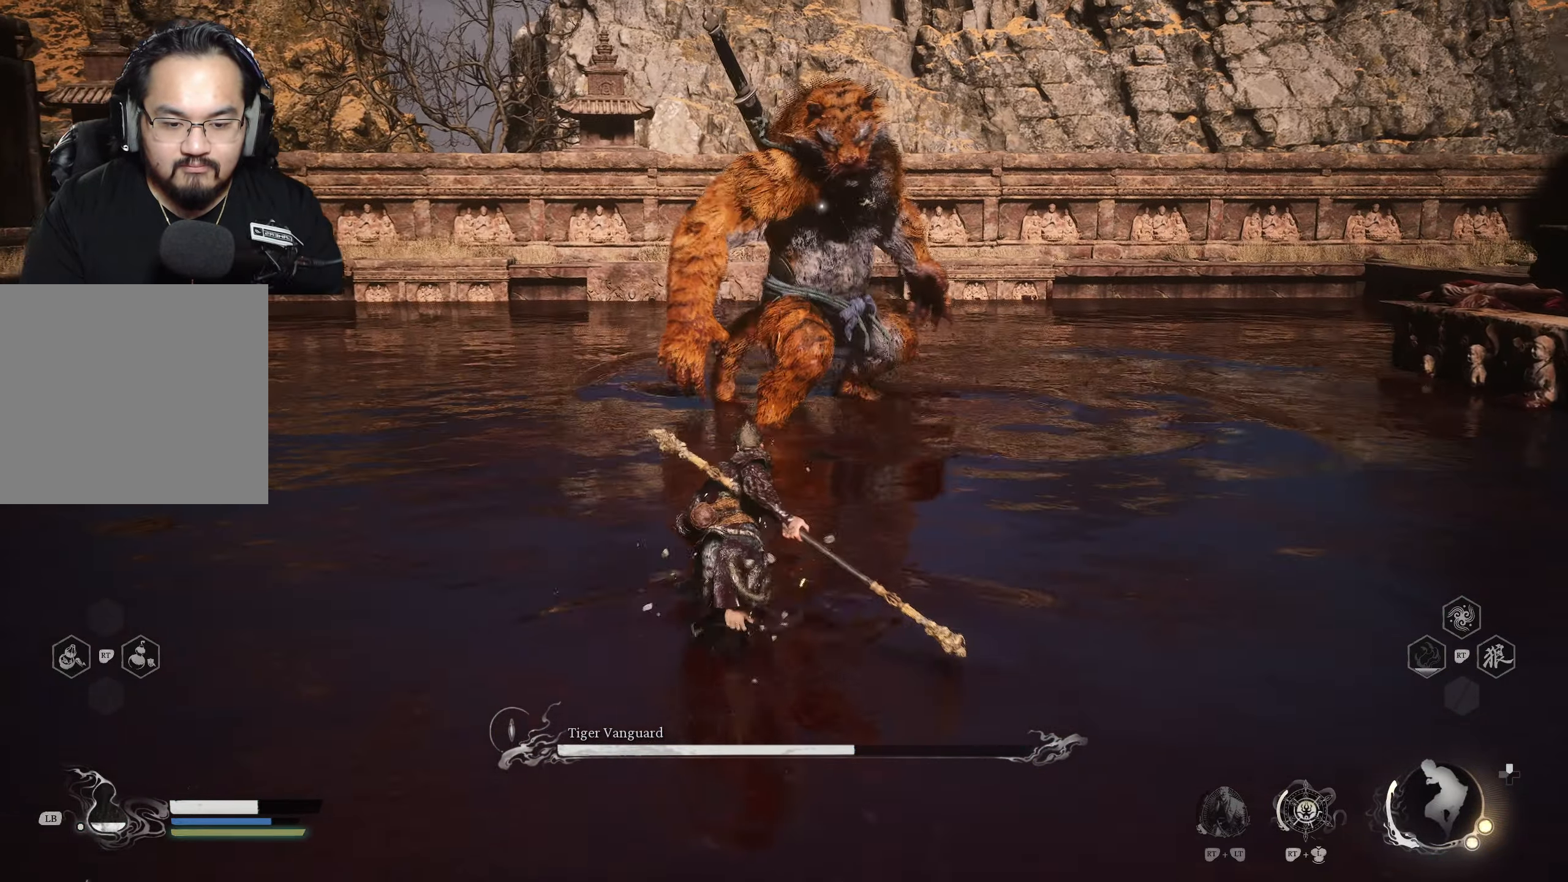
{"buttons": [], "left_stick": "up", "right_stick": "center", "events": [[117, "A", "down"], [200, "A", "up"], [300, "X", "down"], [400, "X", "up"]]}
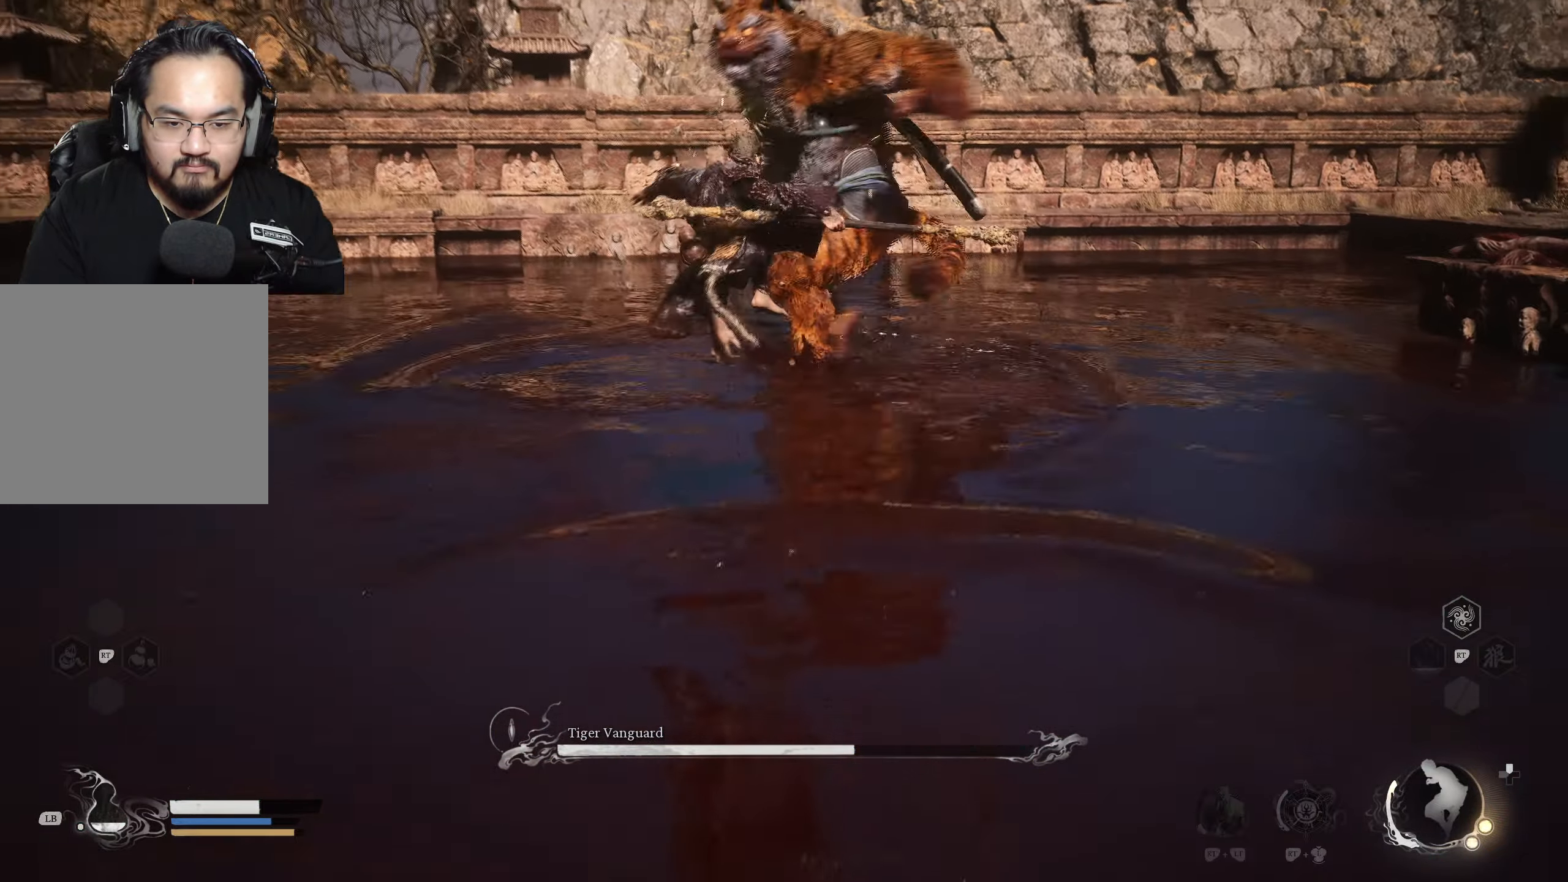
{"buttons": [], "left_stick": "up", "right_stick": "center", "events": []}